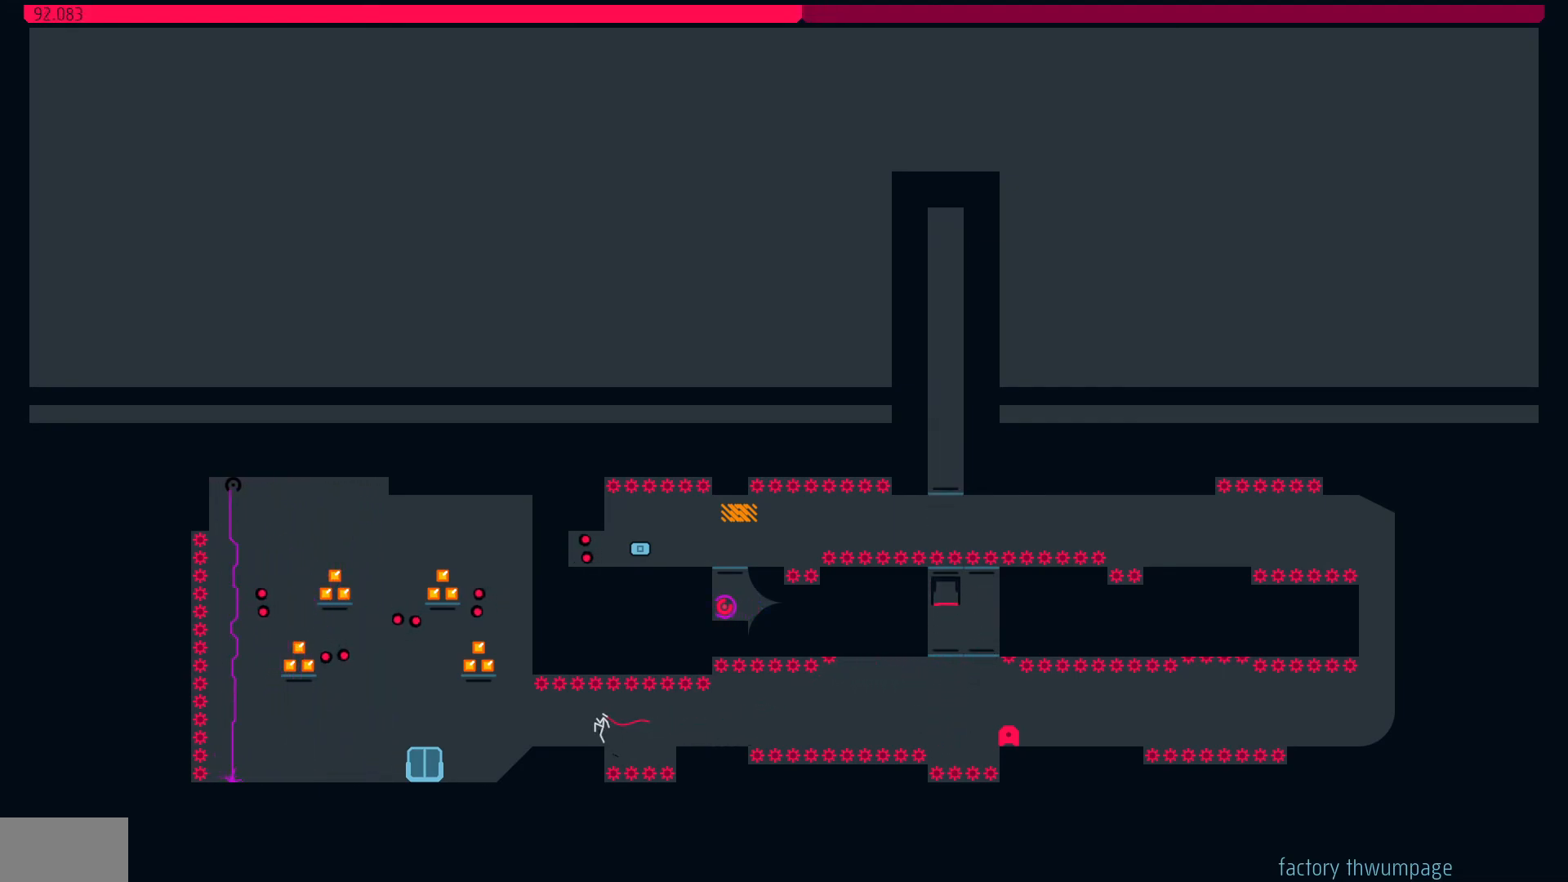
Gameplay with keyboard; each line is a JSON object with the keys held at the frame after it. "events" lists presses ("down") and releases ("up") of "jump", "left", "right" and "suicide" between this image and that frame as [ms after this image, input, new state], when the widget could be followed in between. No other keys are recorded. Mouse input is not recorded. Key names are as the overlay labels them; some are game actions (e.g. jump) rather than physical keys.
{"keys": [], "events": [[300, "left", "up"], [350, "right", "down"], [483, "right", "up"]]}
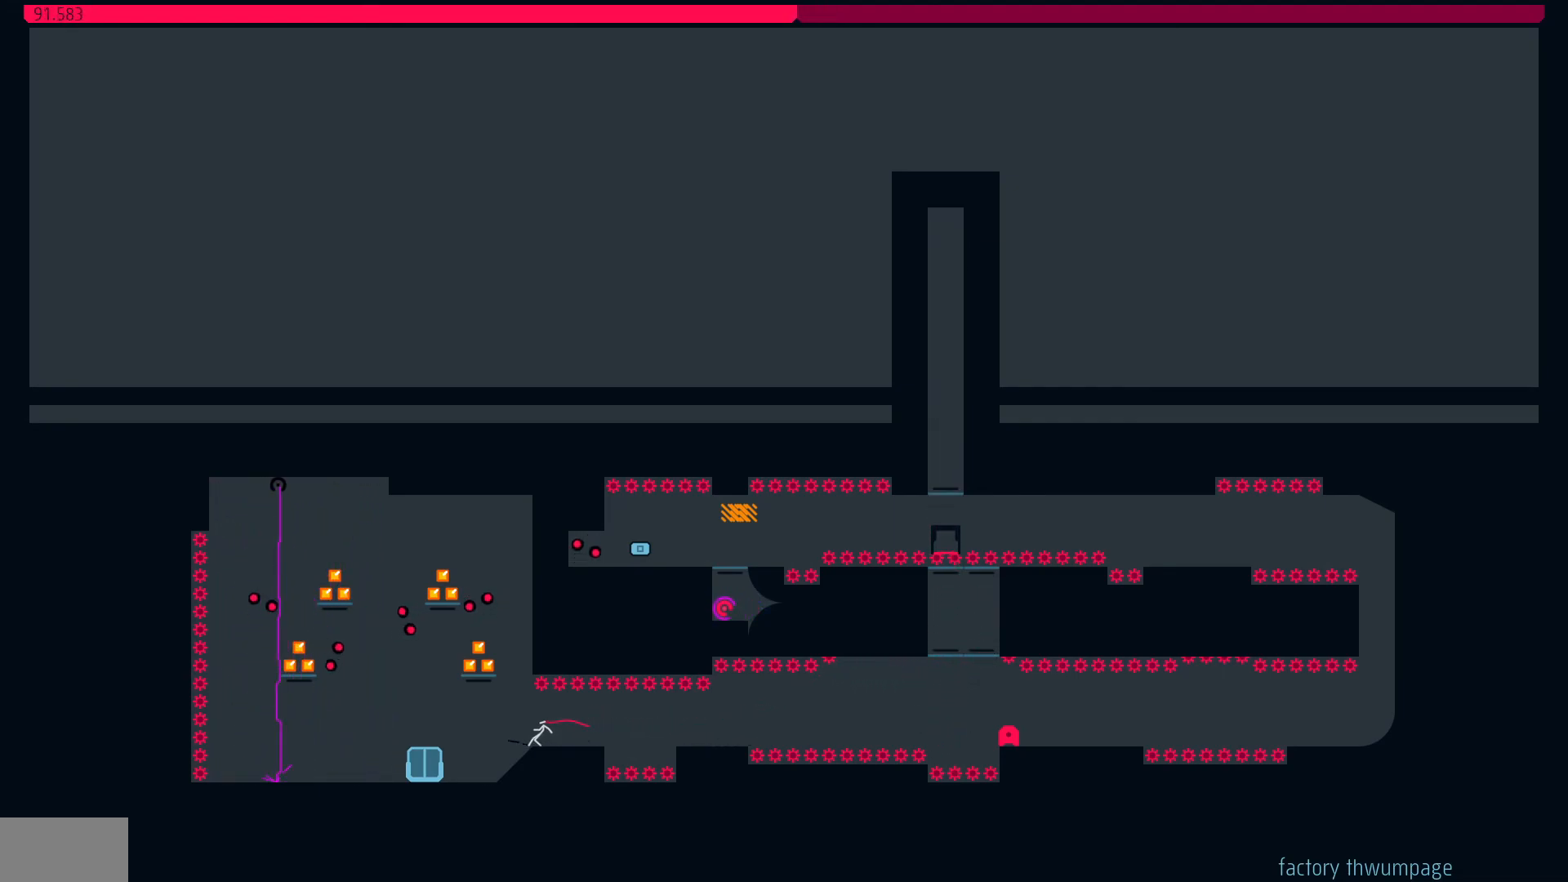
{"keys": [], "events": []}
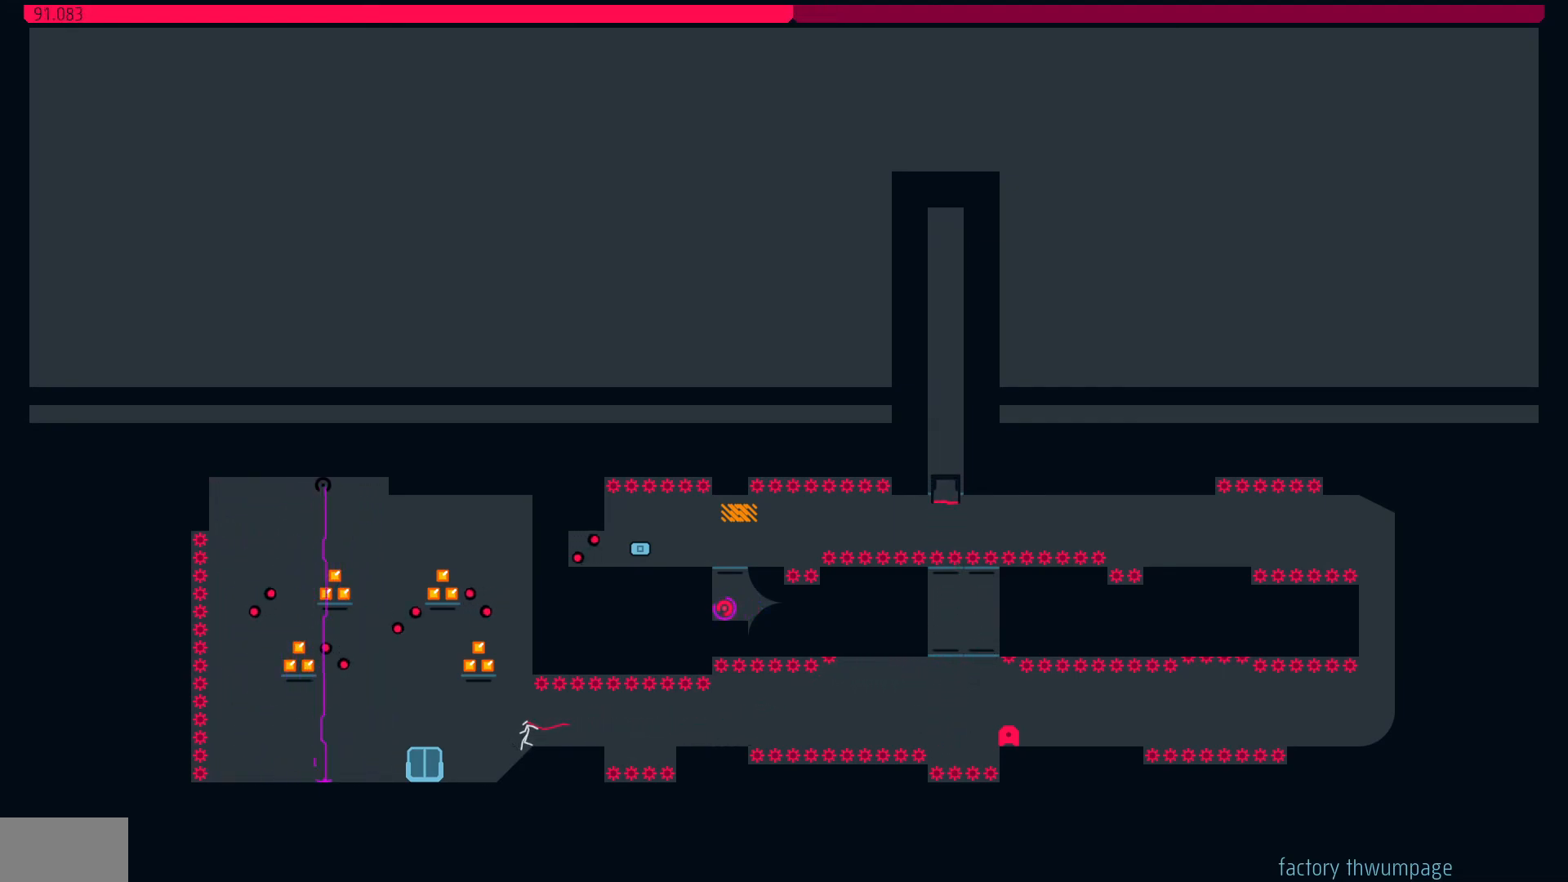
{"keys": [], "events": []}
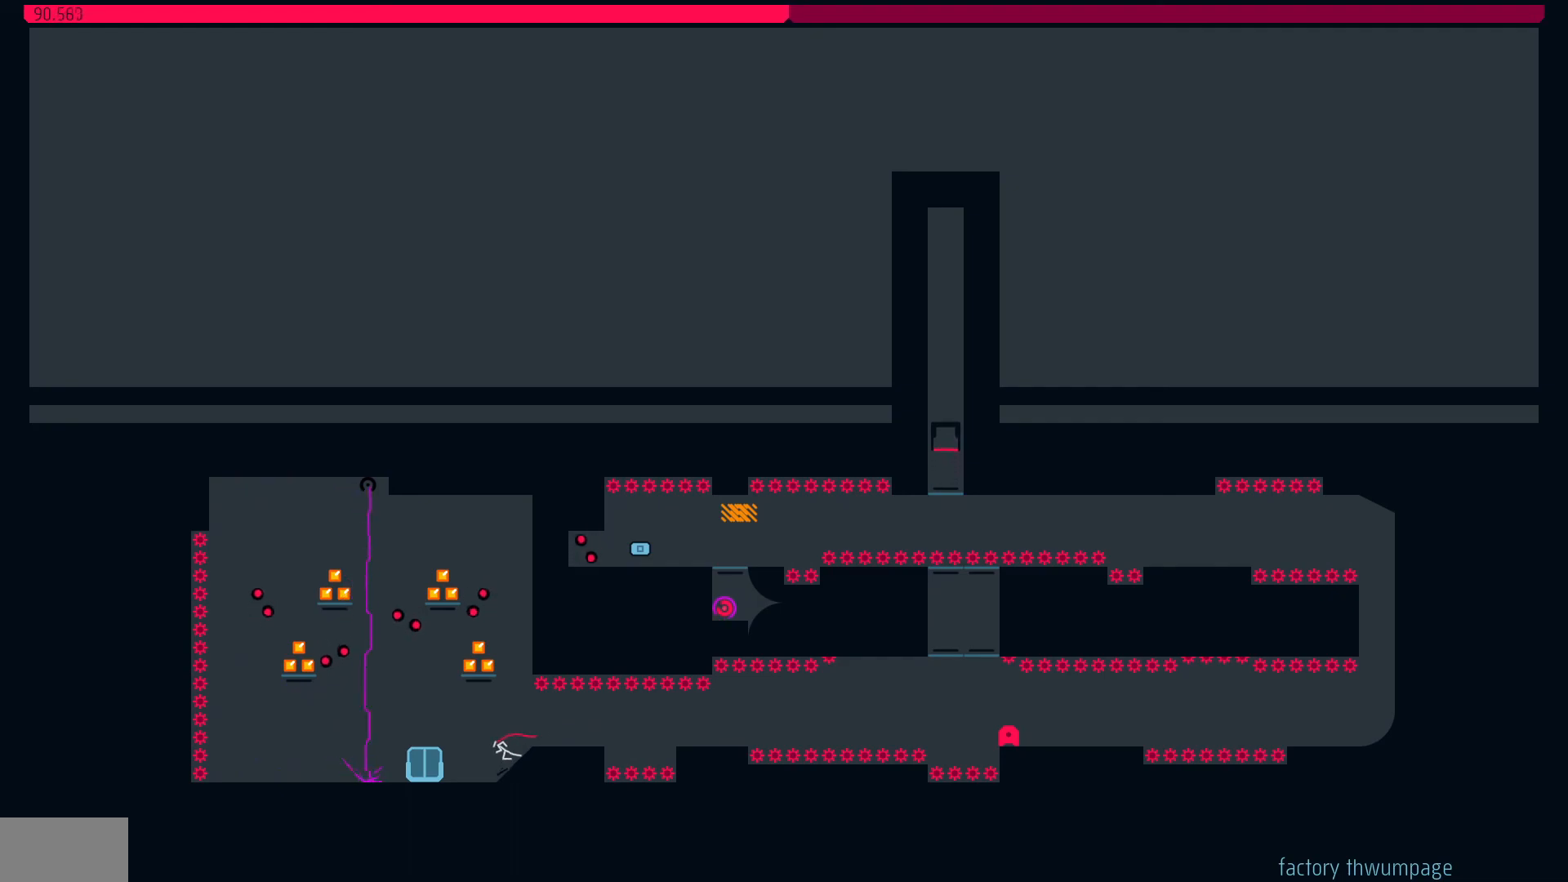
{"keys": [], "events": [[17, "left", "down"], [250, "left", "up"]]}
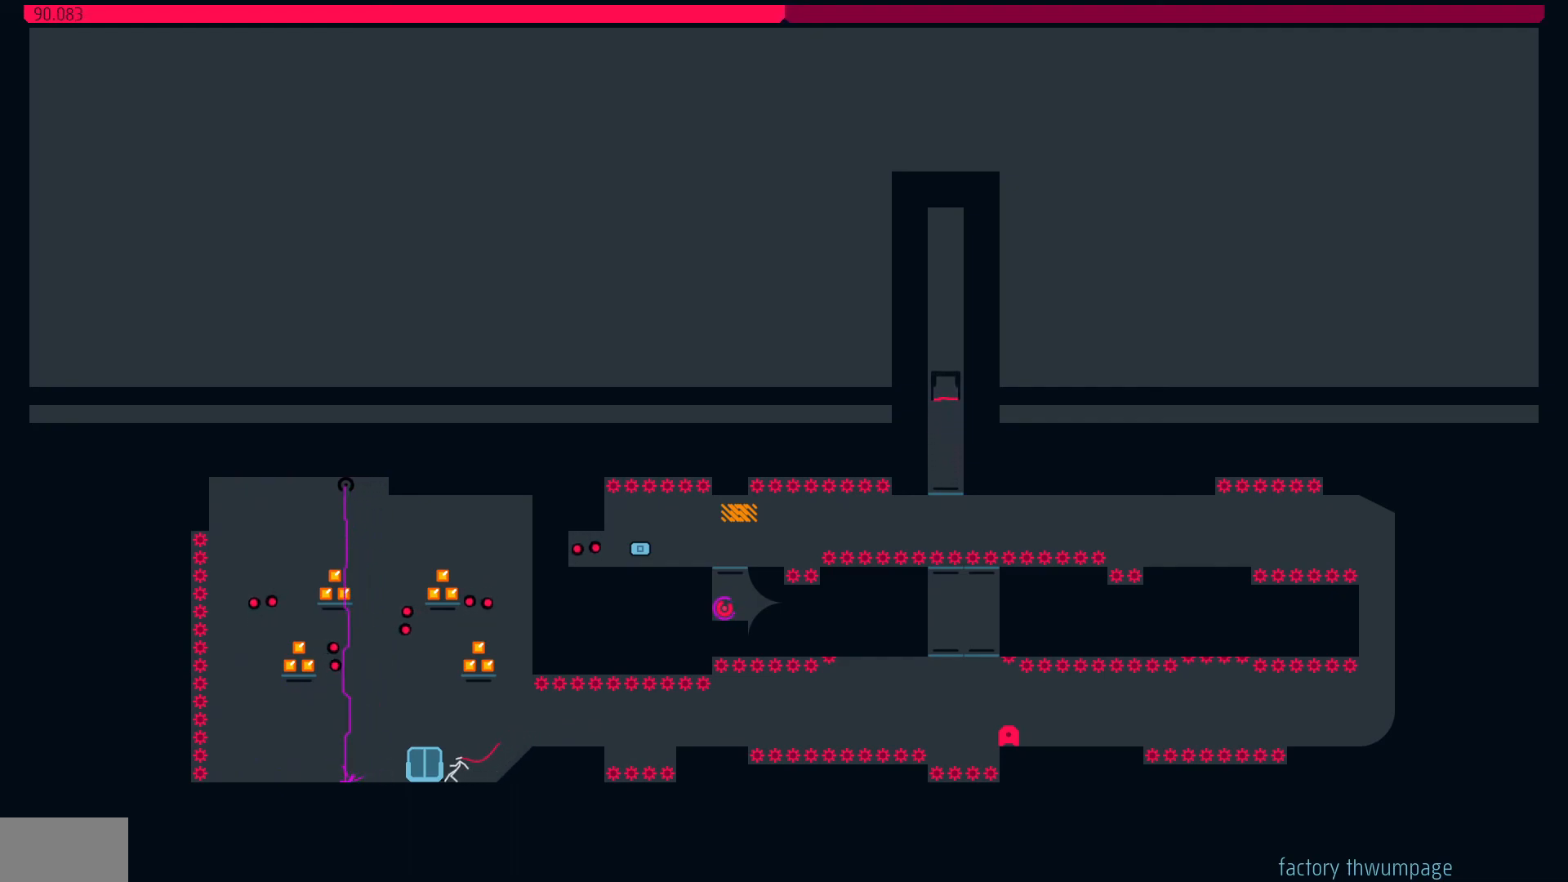
{"keys": ["right"], "events": [[233, "right", "down"]]}
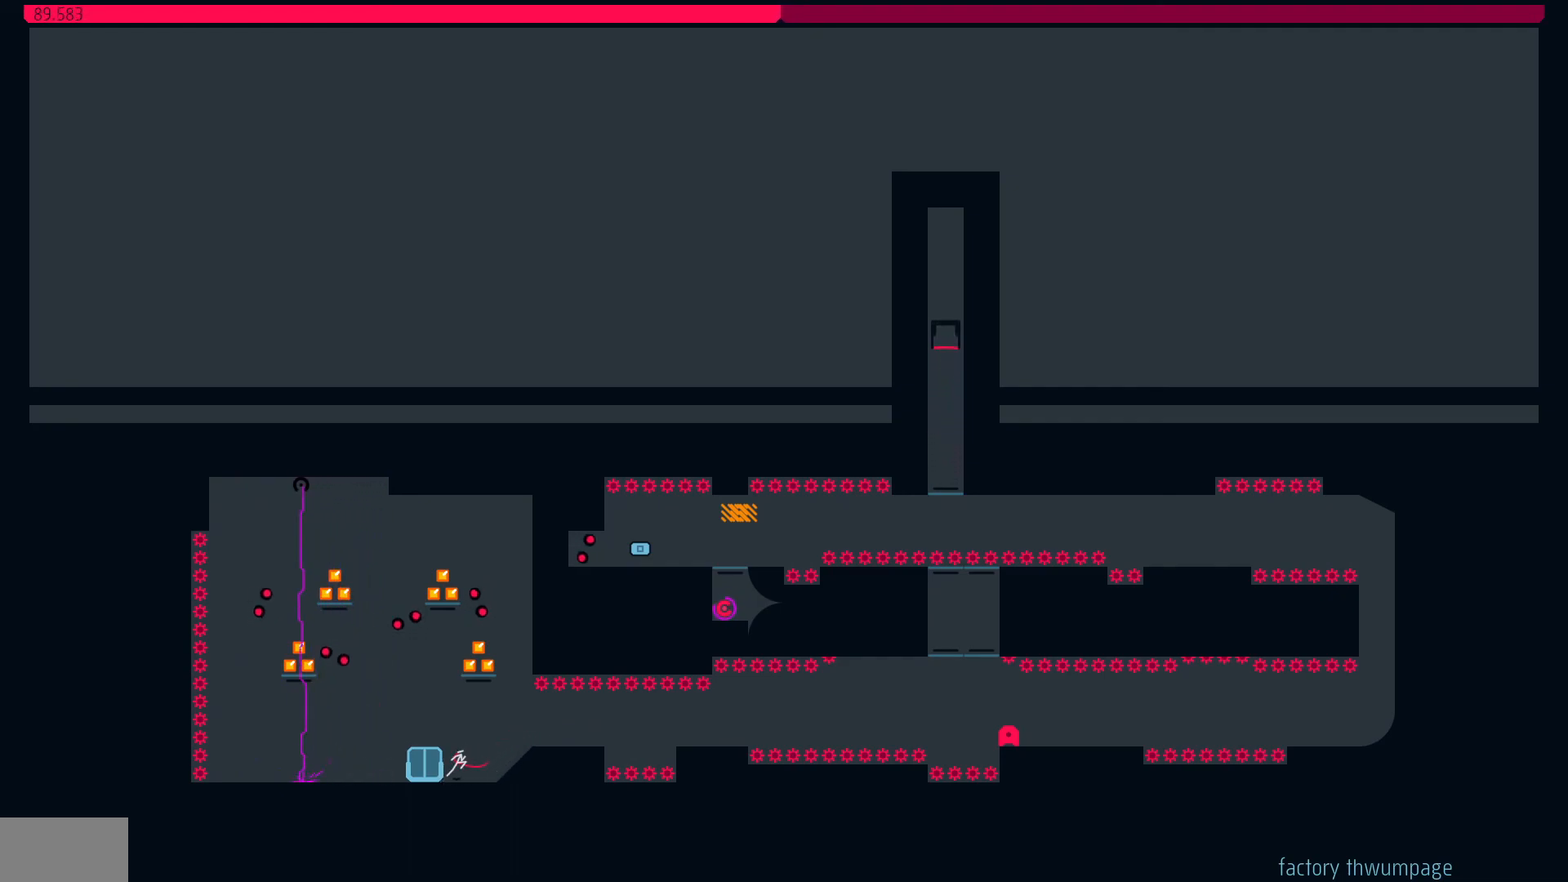
{"keys": ["right"], "events": []}
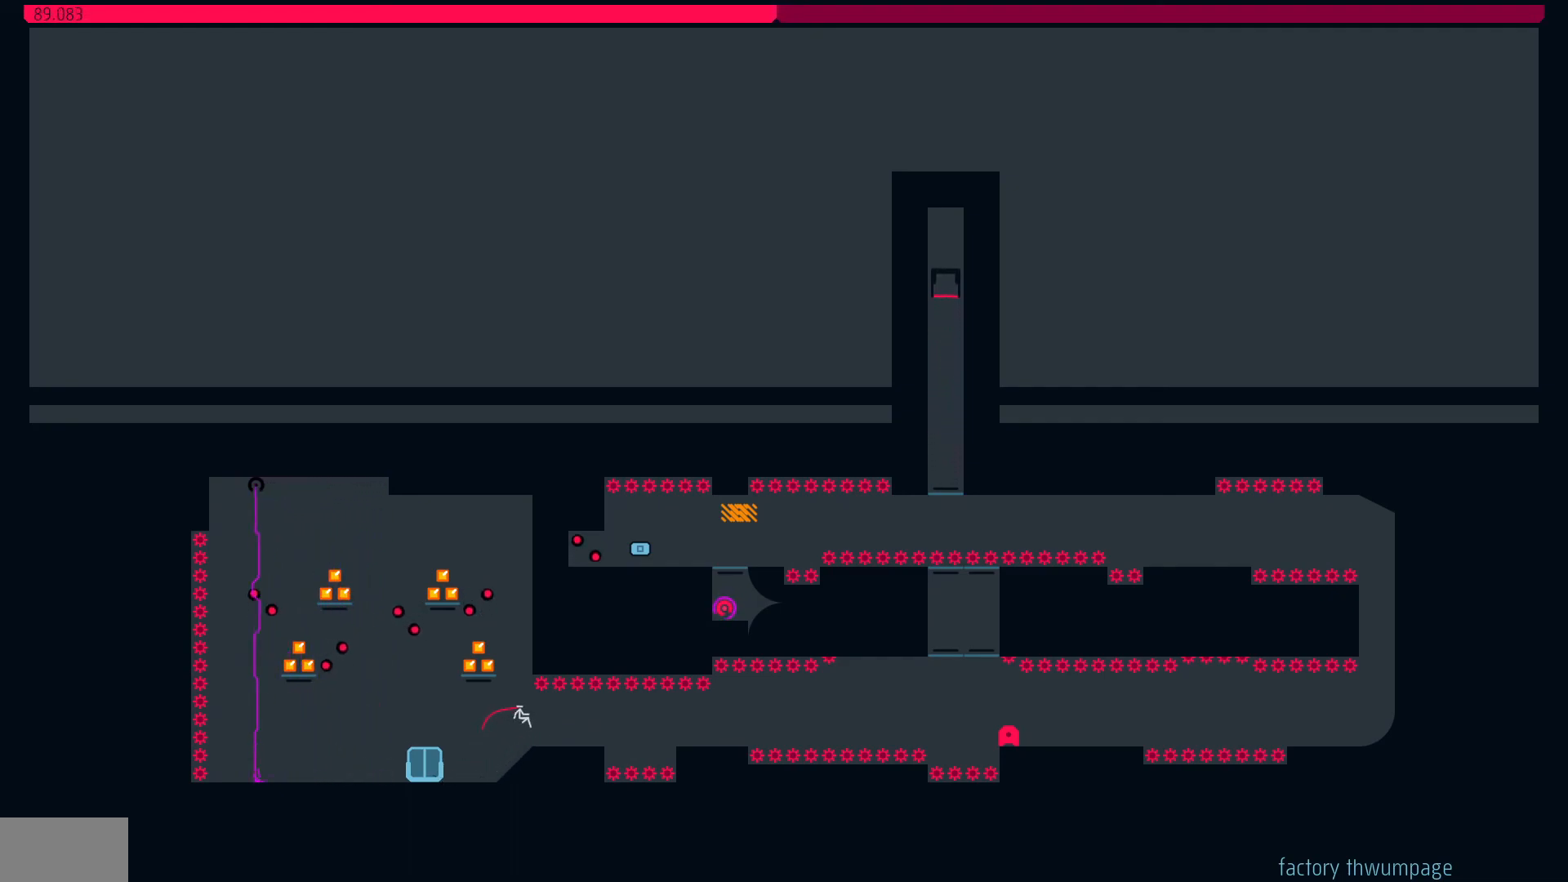
{"keys": ["right"], "events": []}
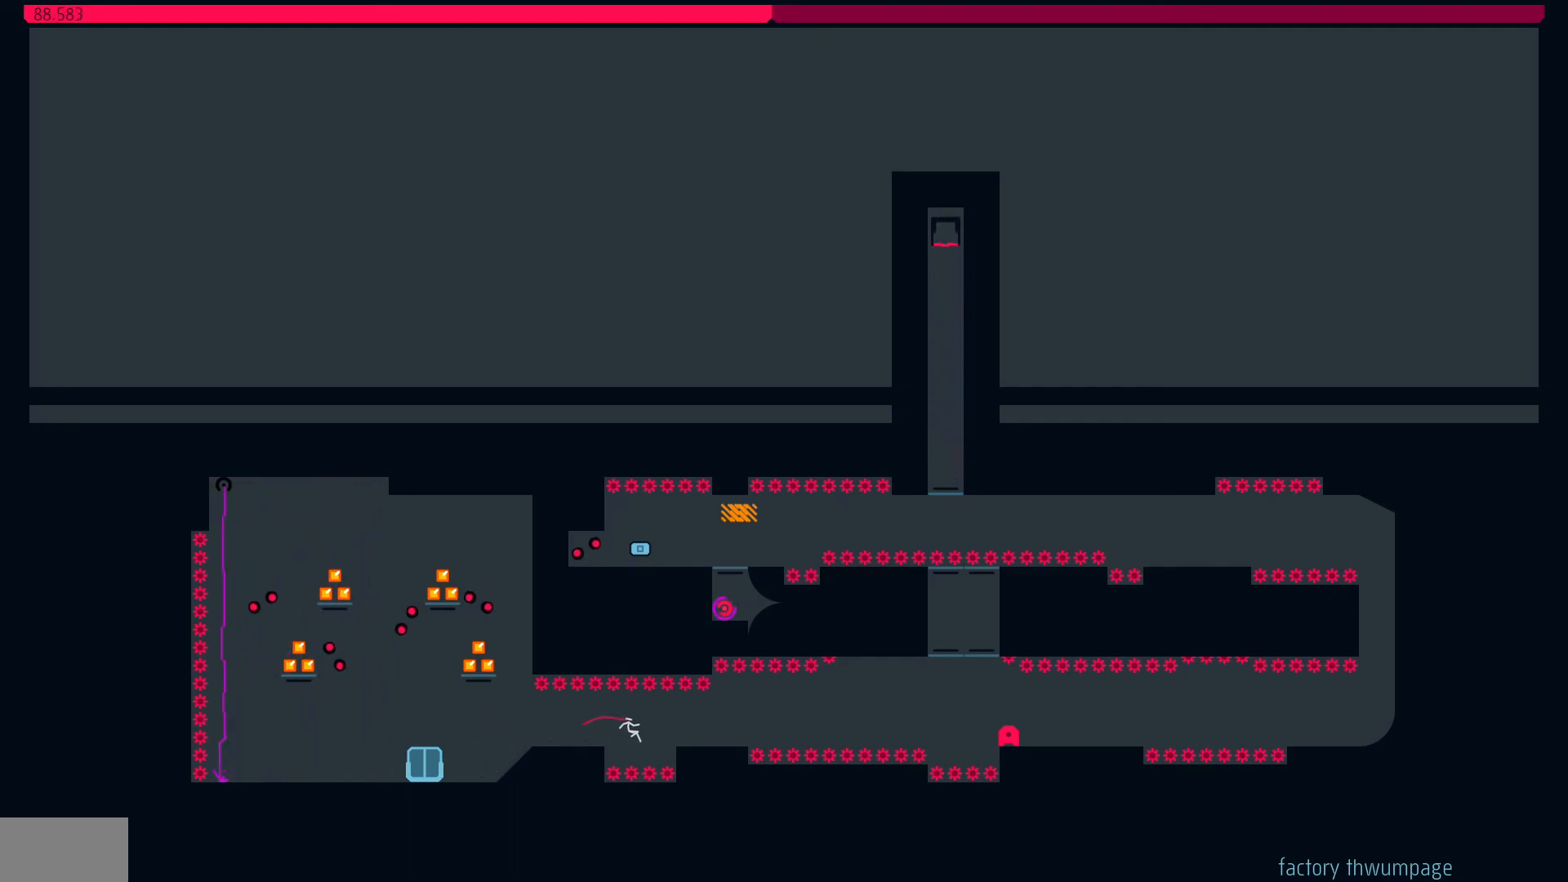
{"keys": ["right"], "events": []}
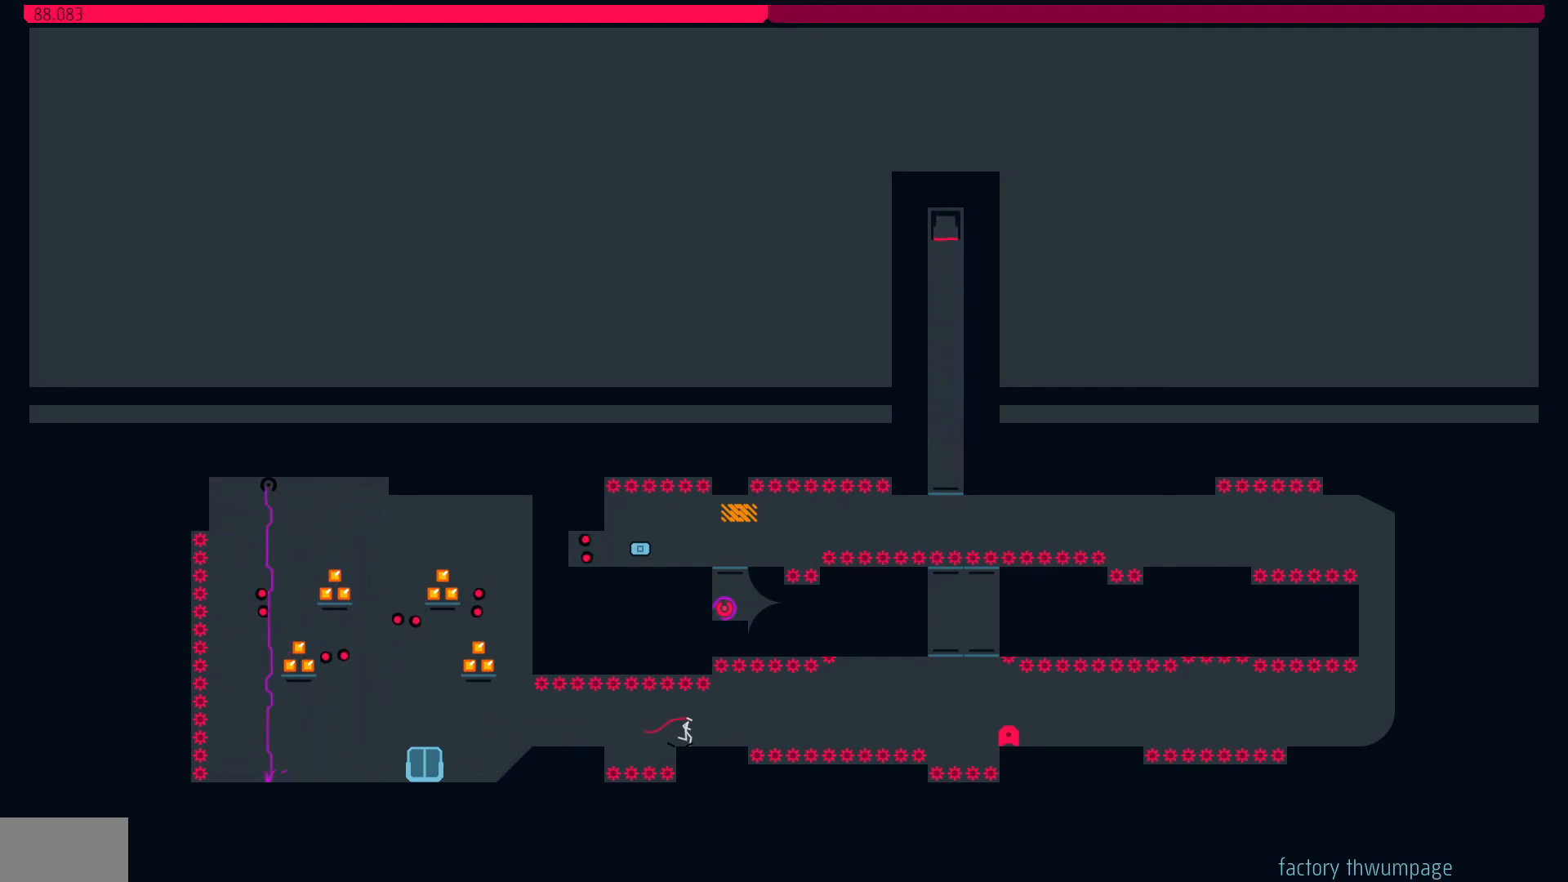
{"keys": ["jump", "right"], "events": [[433, "jump", "down"]]}
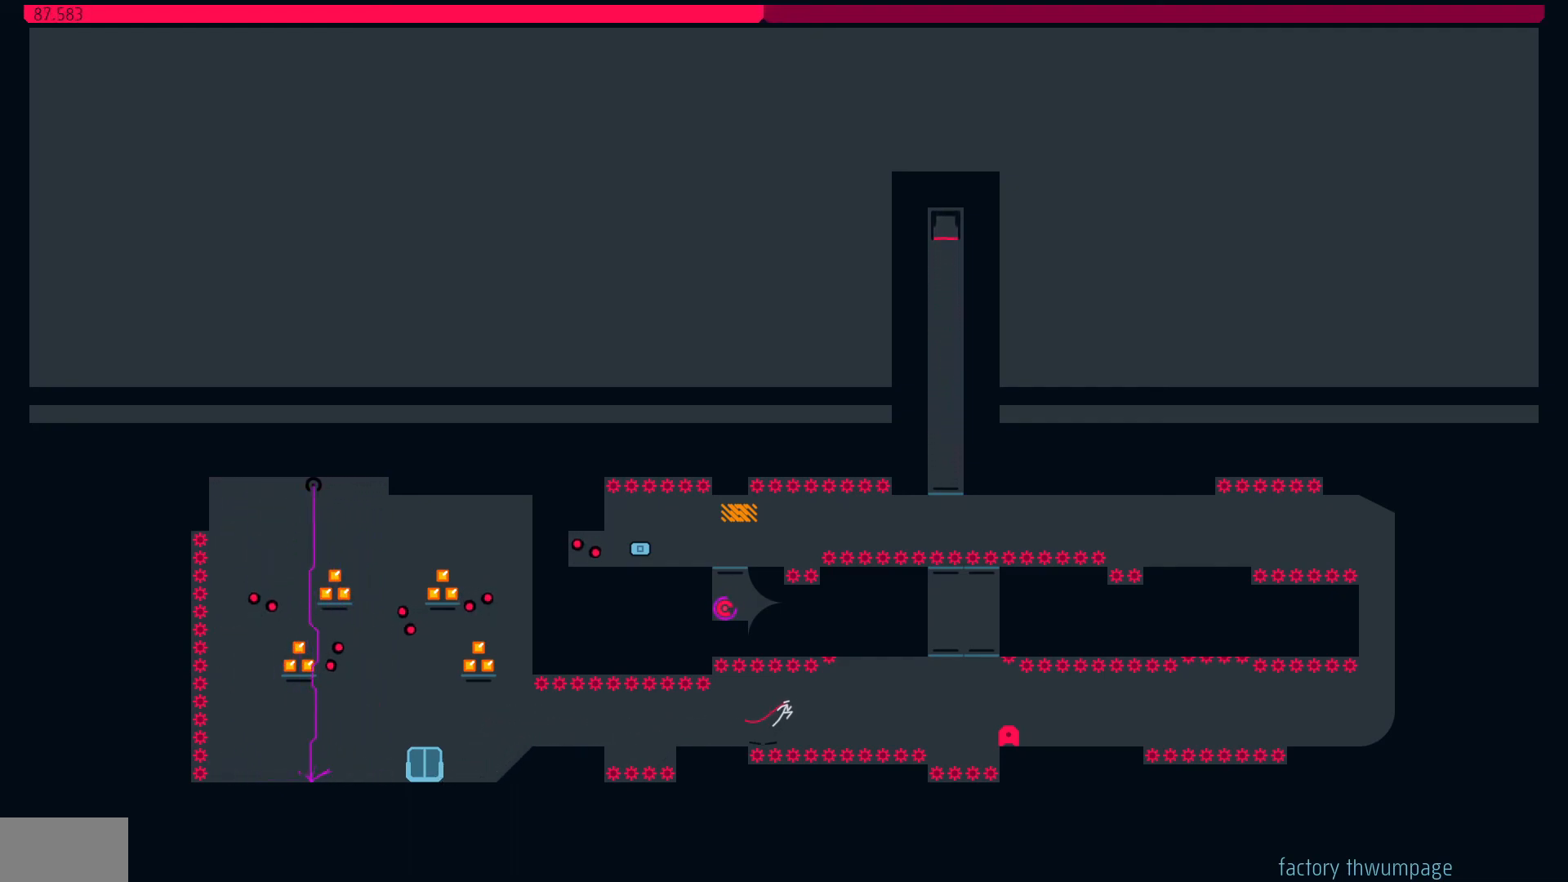
{"keys": ["right"], "events": [[483, "jump", "up"]]}
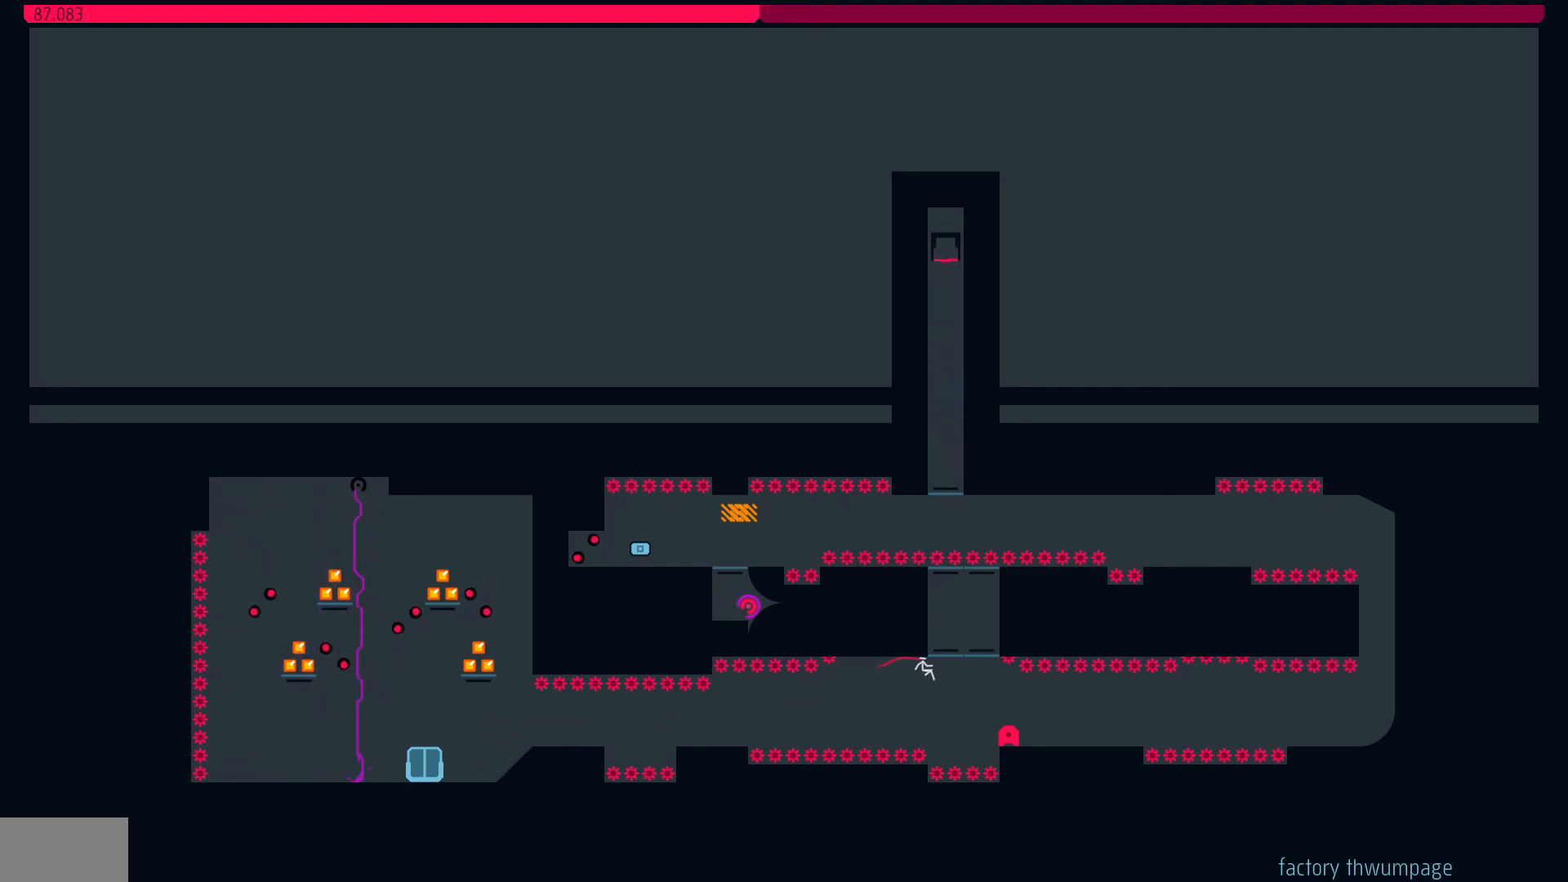
{"keys": ["left", "right"], "events": [[500, "left", "down"]]}
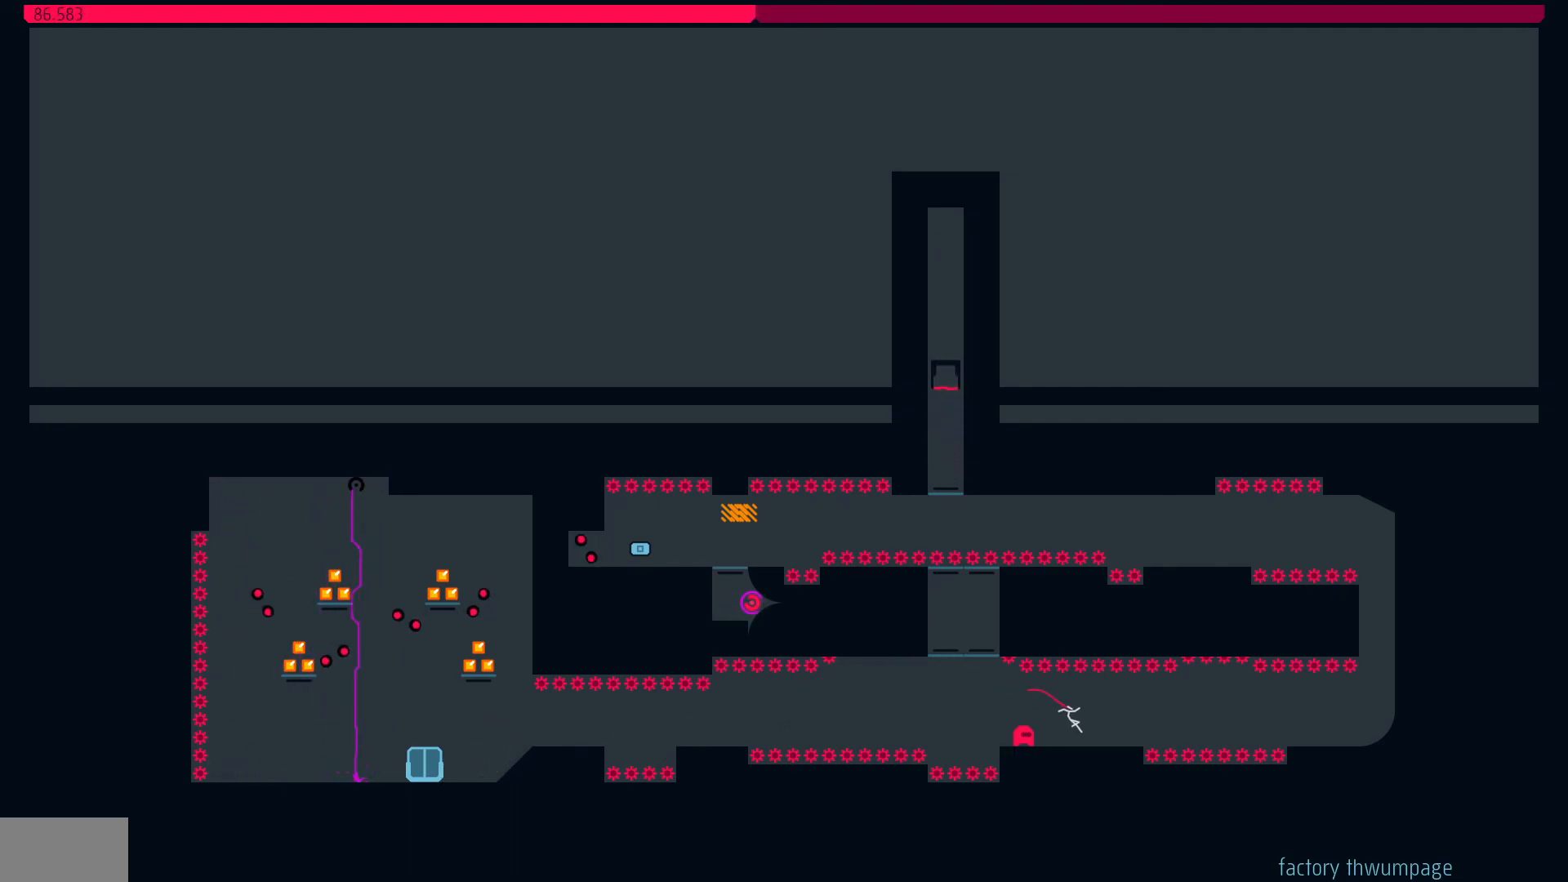
{"keys": ["right"], "events": [[50, "jump", "down"], [50, "right", "up"], [100, "jump", "up"], [250, "left", "up"], [250, "right", "down"], [350, "left", "down"], [383, "right", "up"], [467, "left", "up"], [467, "right", "down"]]}
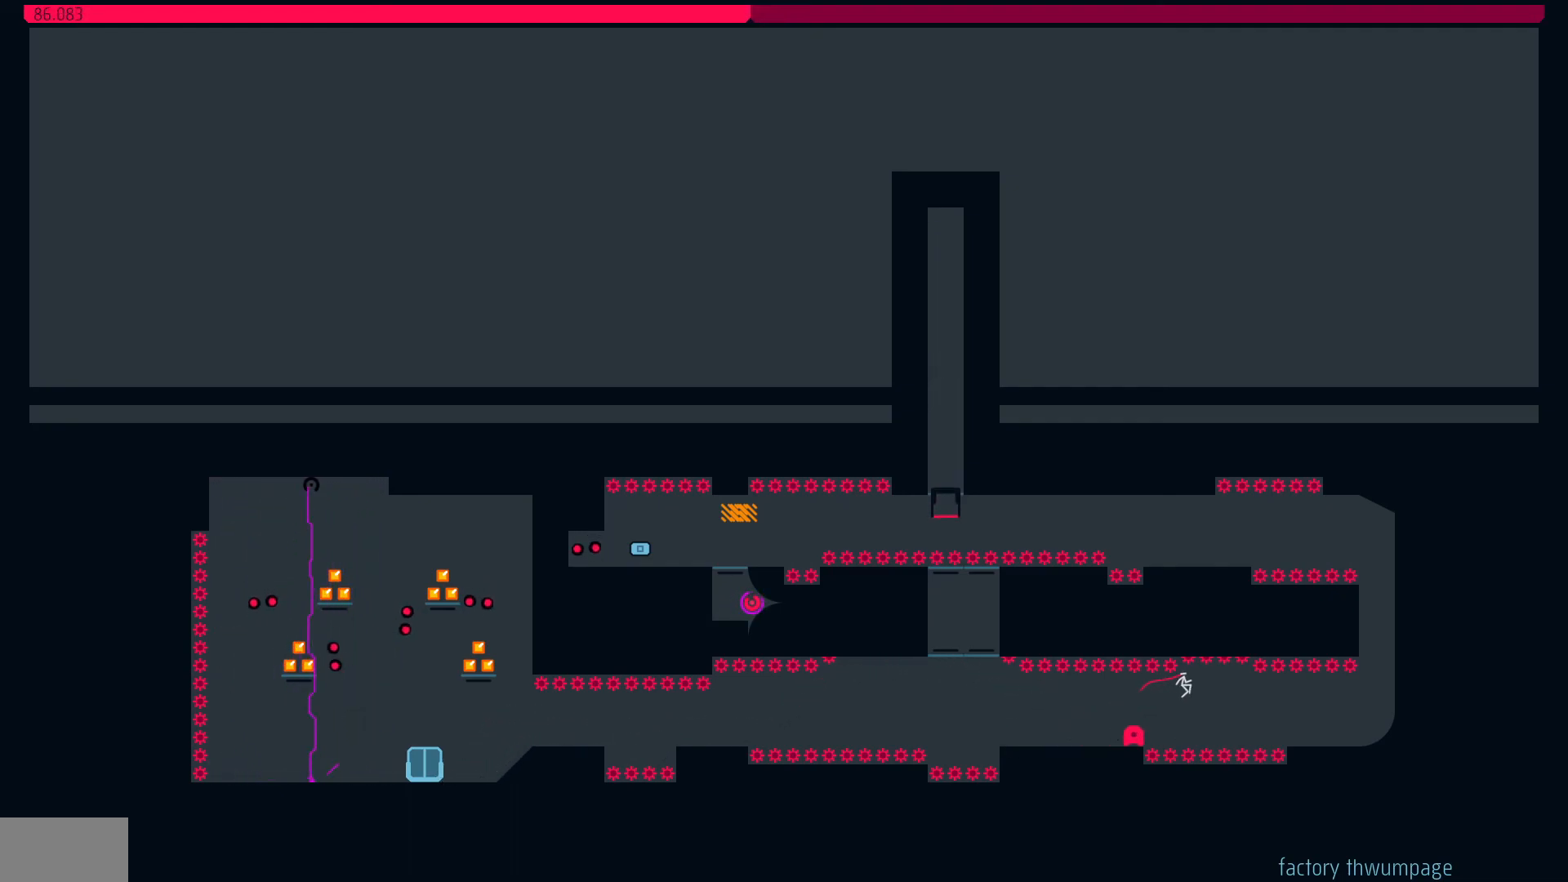
{"keys": ["right"], "events": []}
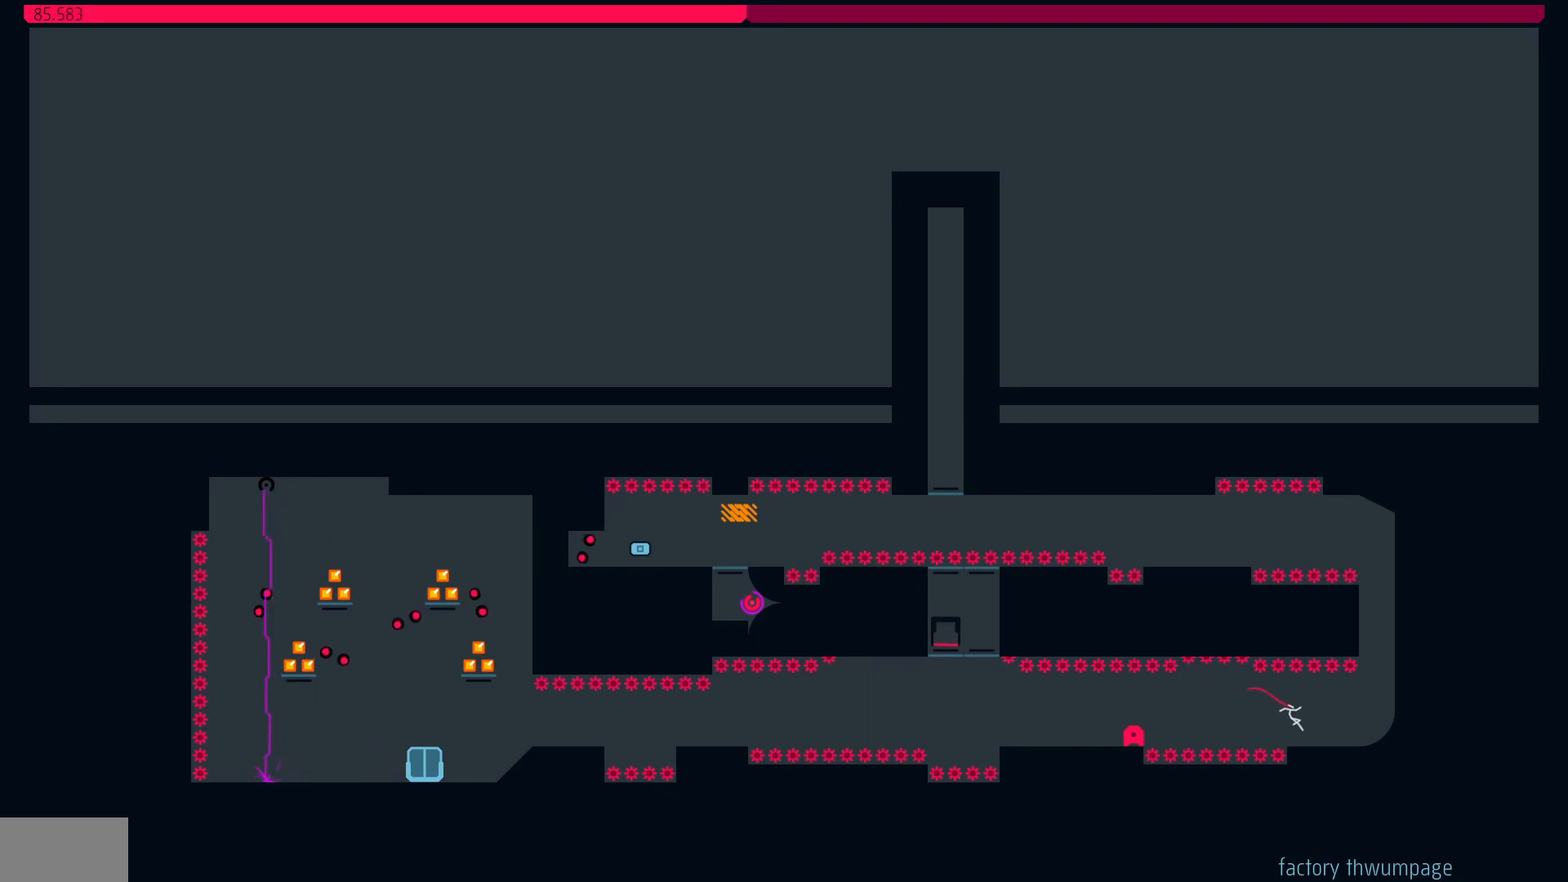
{"keys": ["jump", "right"], "events": [[267, "jump", "down"]]}
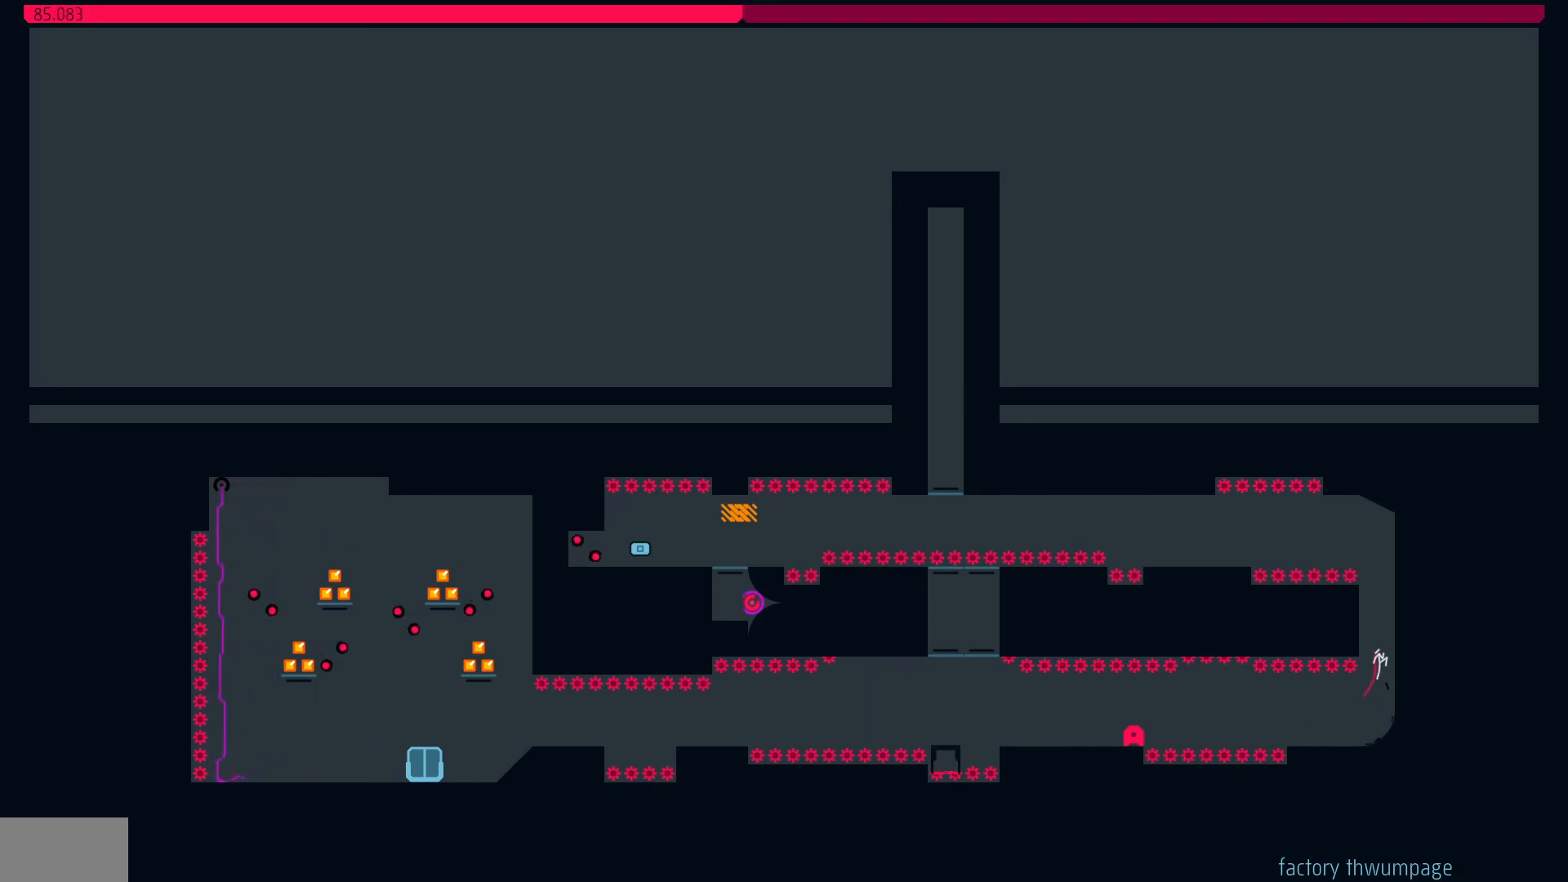
{"keys": ["jump", "left"], "events": [[50, "jump", "up"], [150, "jump", "down"], [183, "jump", "up"], [283, "jump", "down"], [333, "left", "down"], [433, "right", "up"]]}
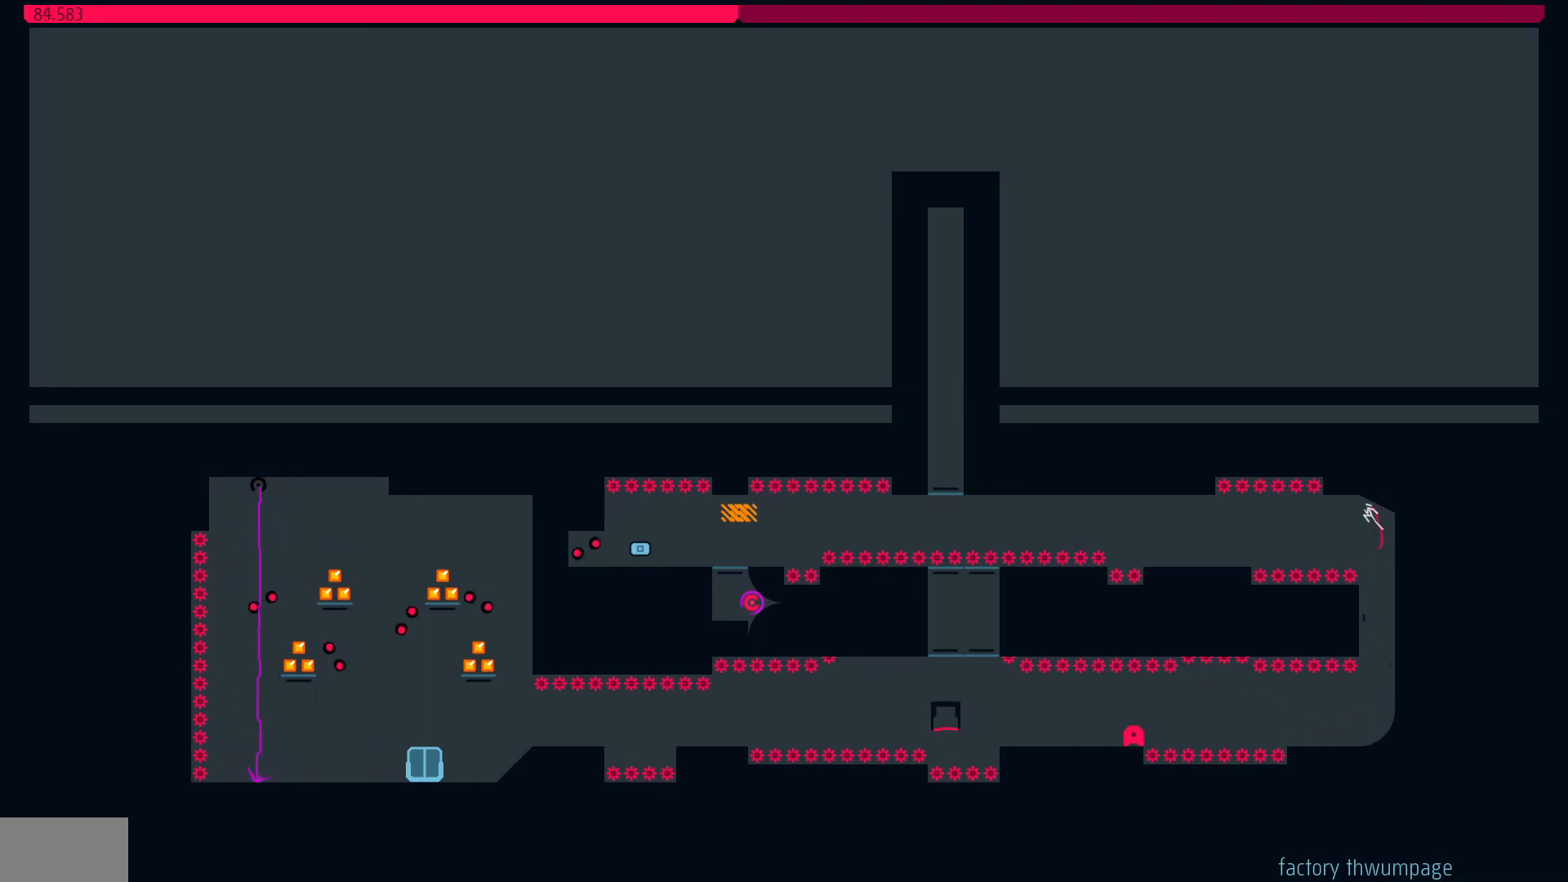
{"keys": ["left"], "events": [[117, "jump", "up"]]}
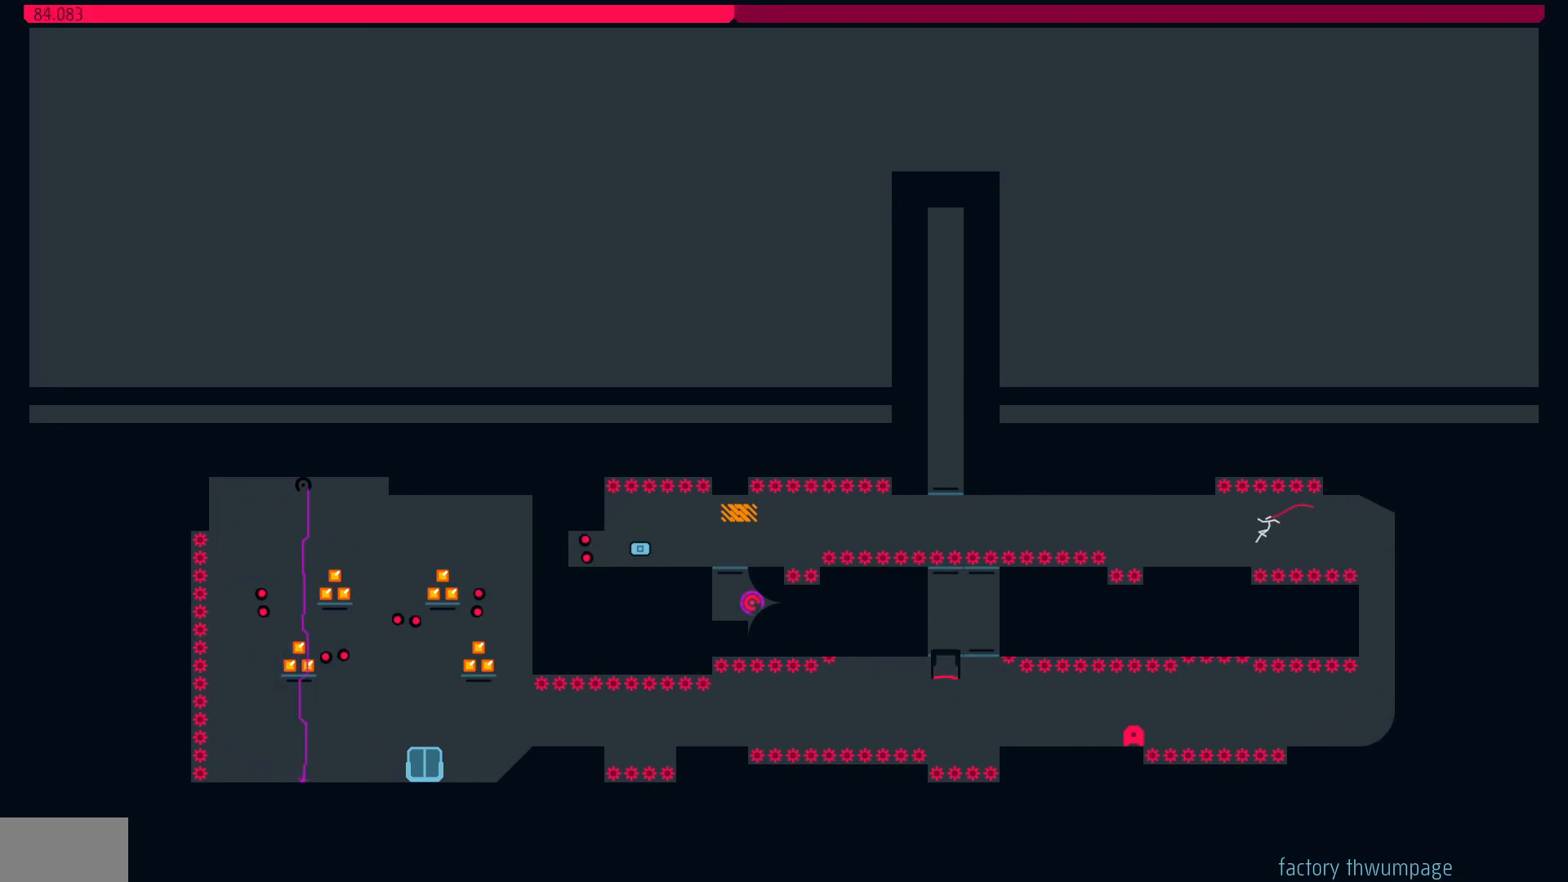
{"keys": ["jump", "left"], "events": [[317, "jump", "down"]]}
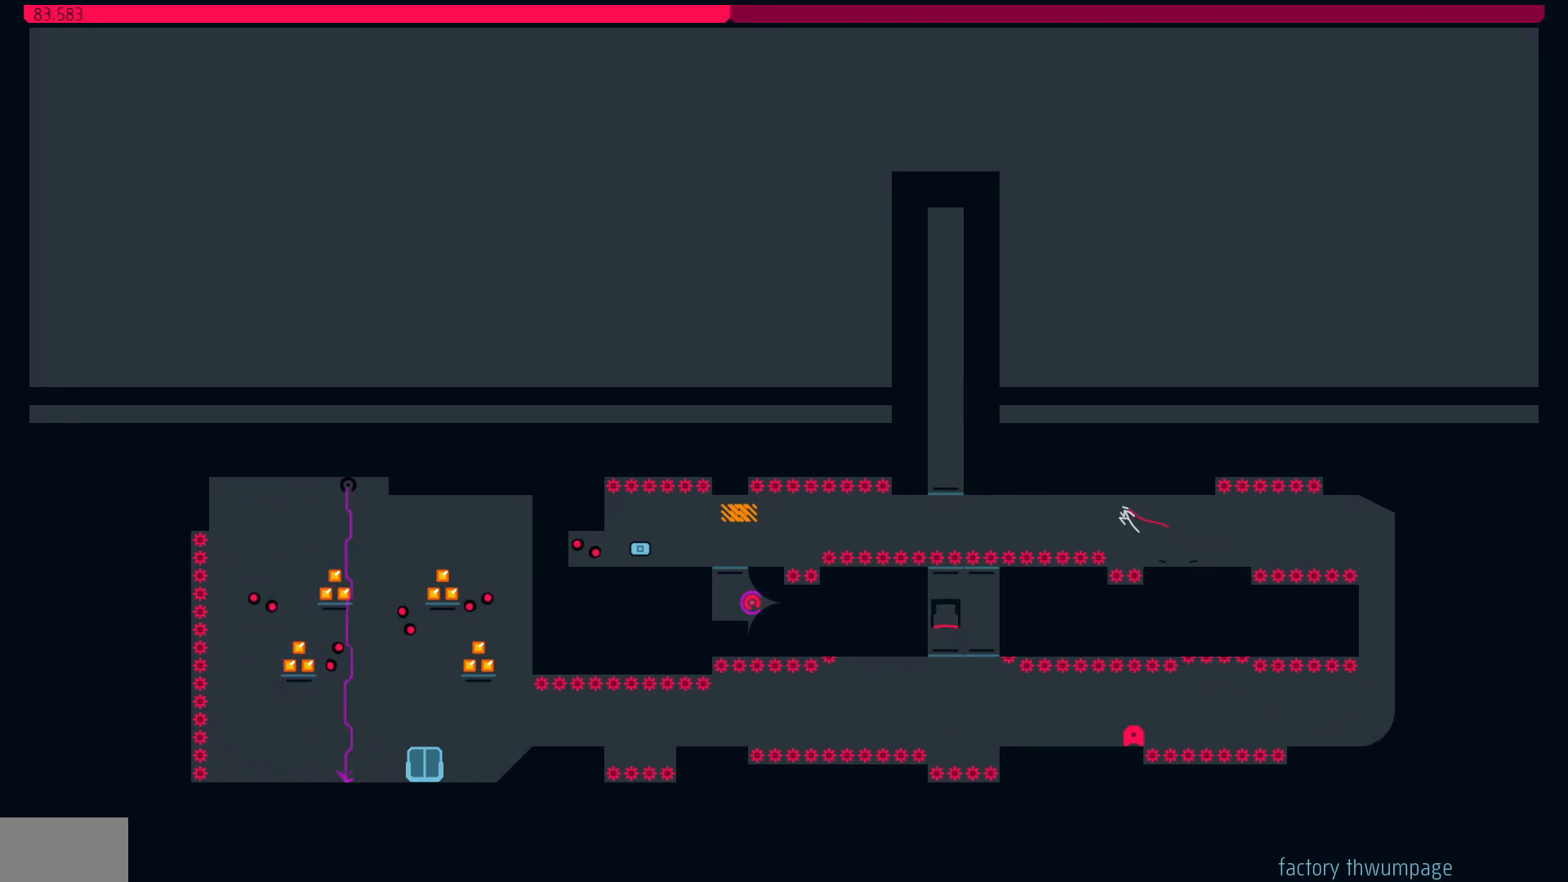
{"keys": ["left"], "events": [[283, "left", "up"], [283, "right", "down"], [417, "left", "down"], [417, "right", "up"], [467, "jump", "up"]]}
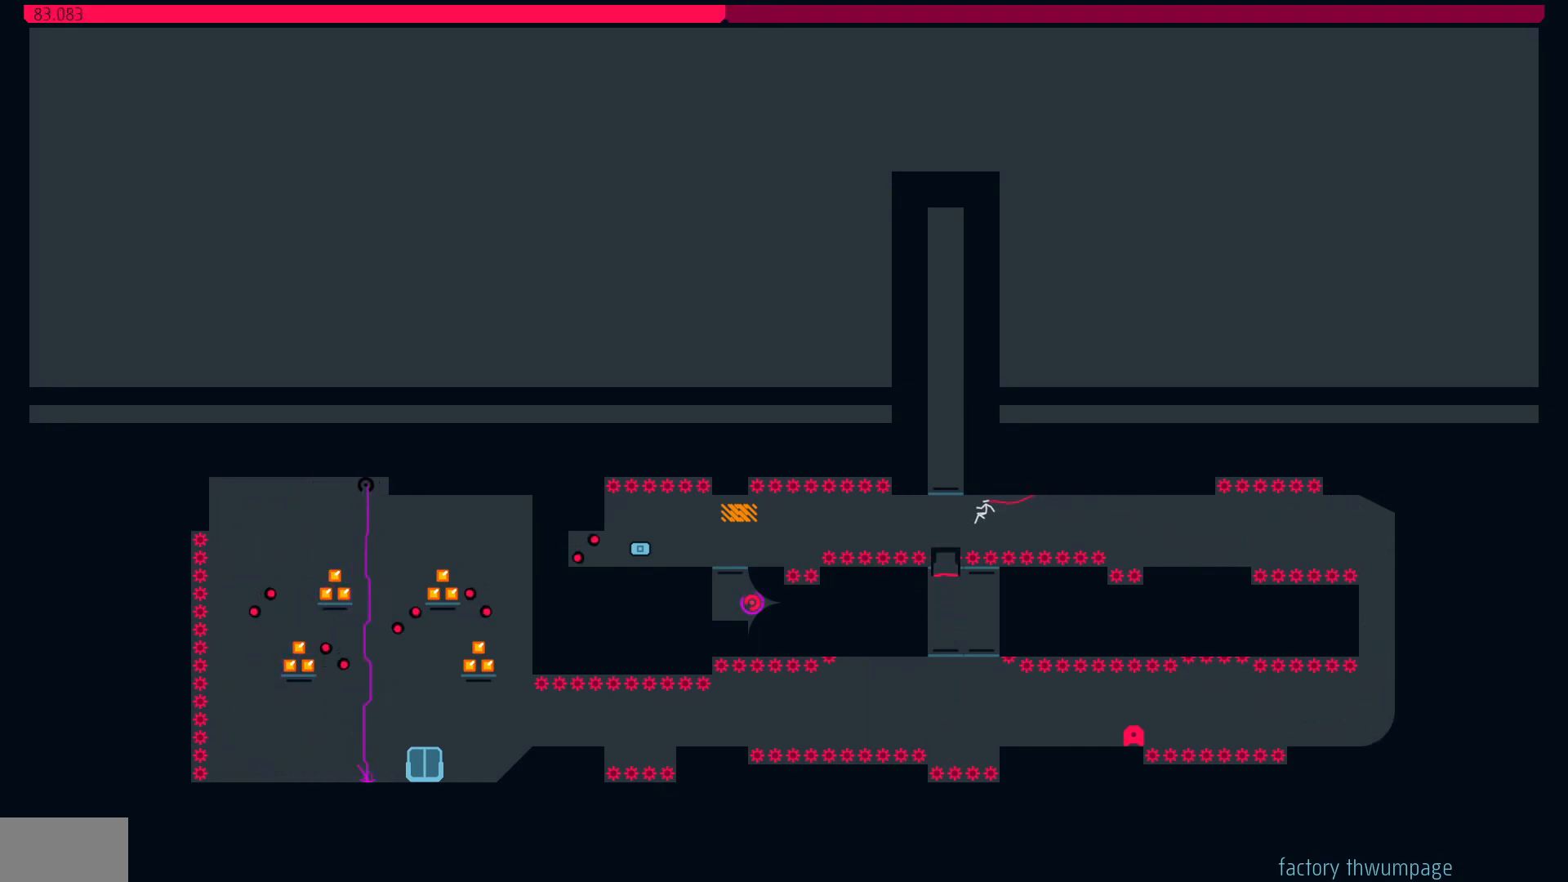
{"keys": [], "events": [[150, "jump", "down"], [400, "jump", "up"], [400, "left", "up"]]}
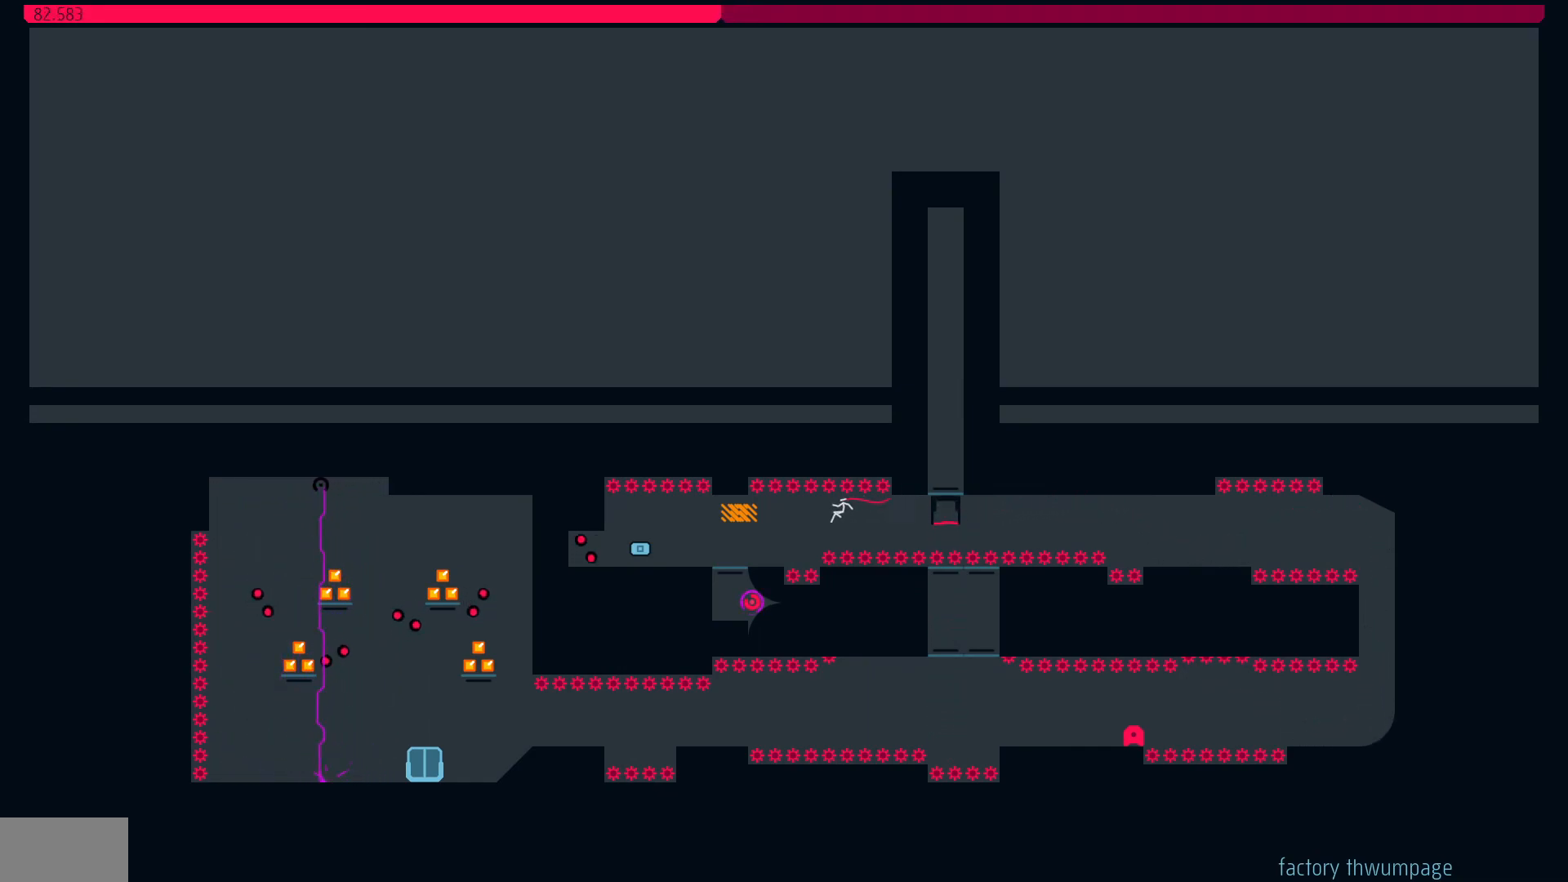
{"keys": [], "events": [[33, "right", "down"], [133, "right", "up"], [267, "left", "down"], [450, "left", "up"]]}
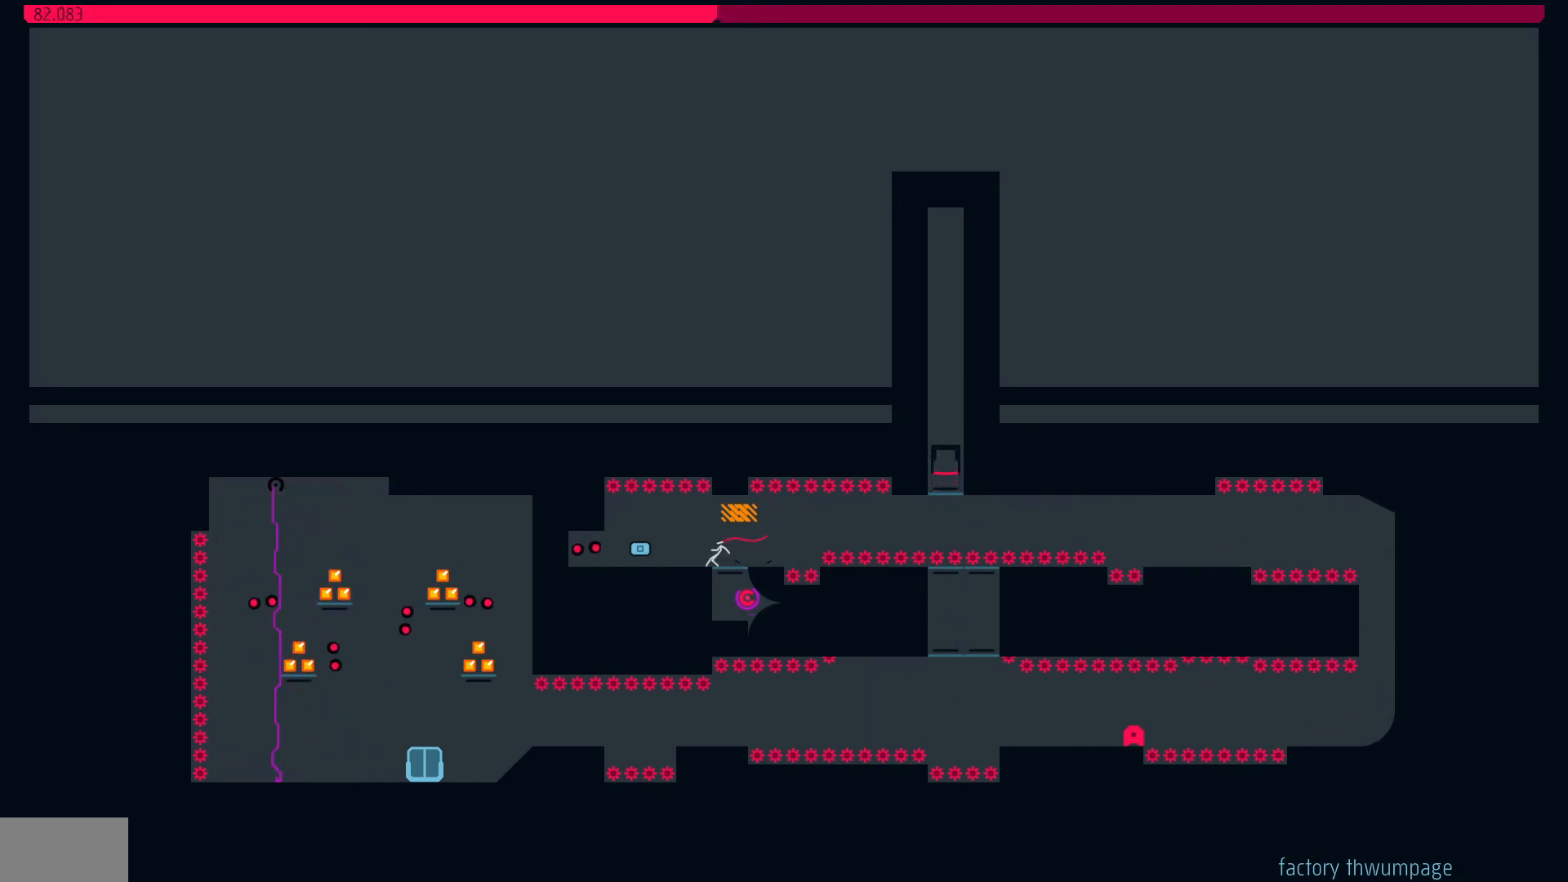
{"keys": [], "events": []}
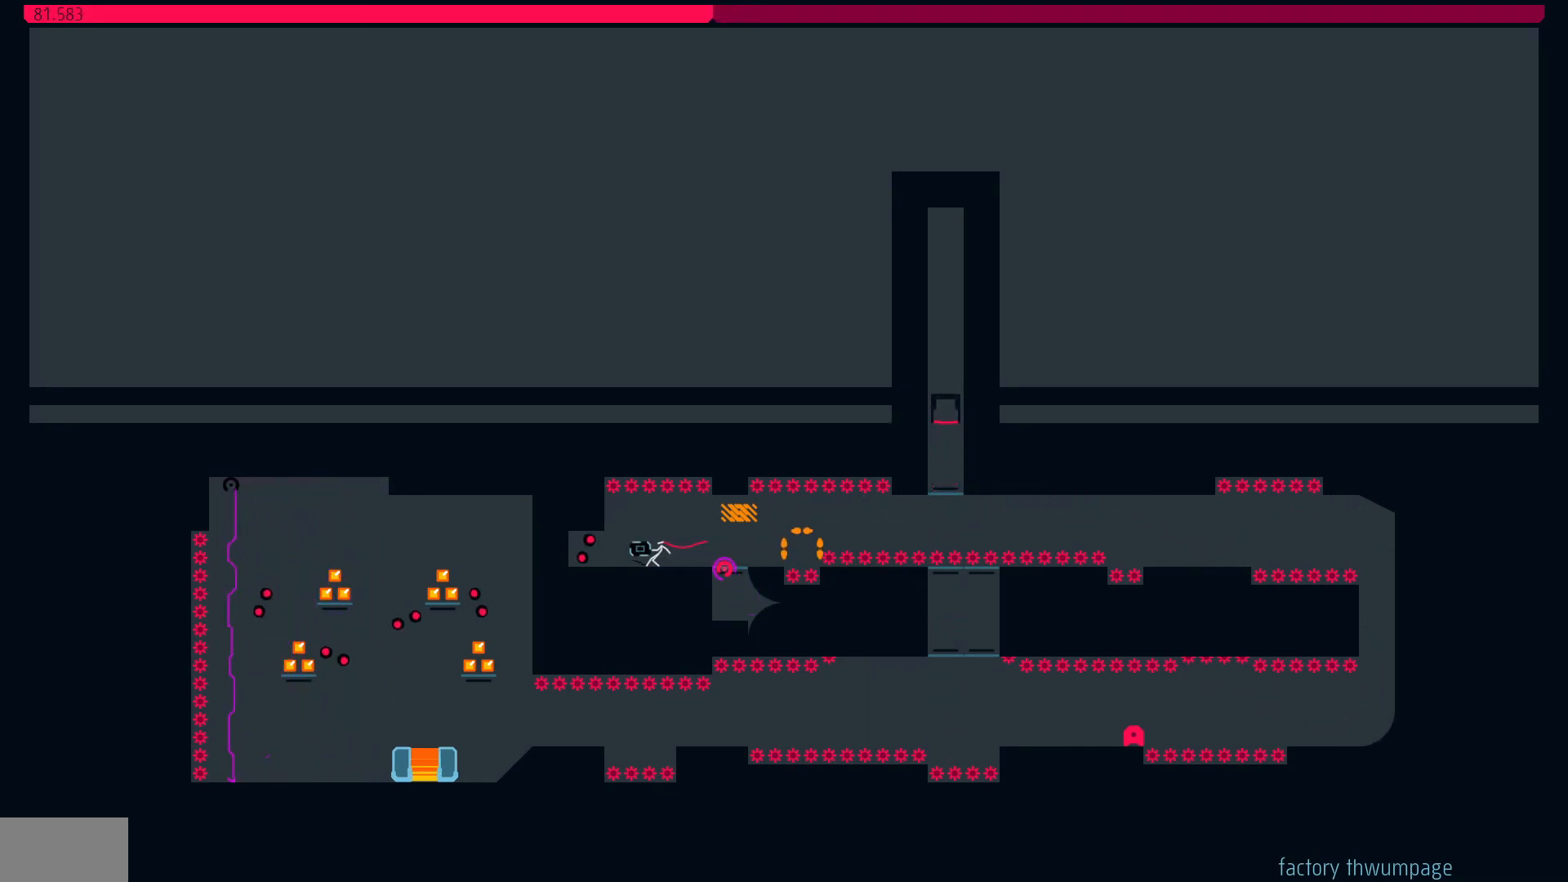
{"keys": ["left"], "events": [[167, "left", "down"]]}
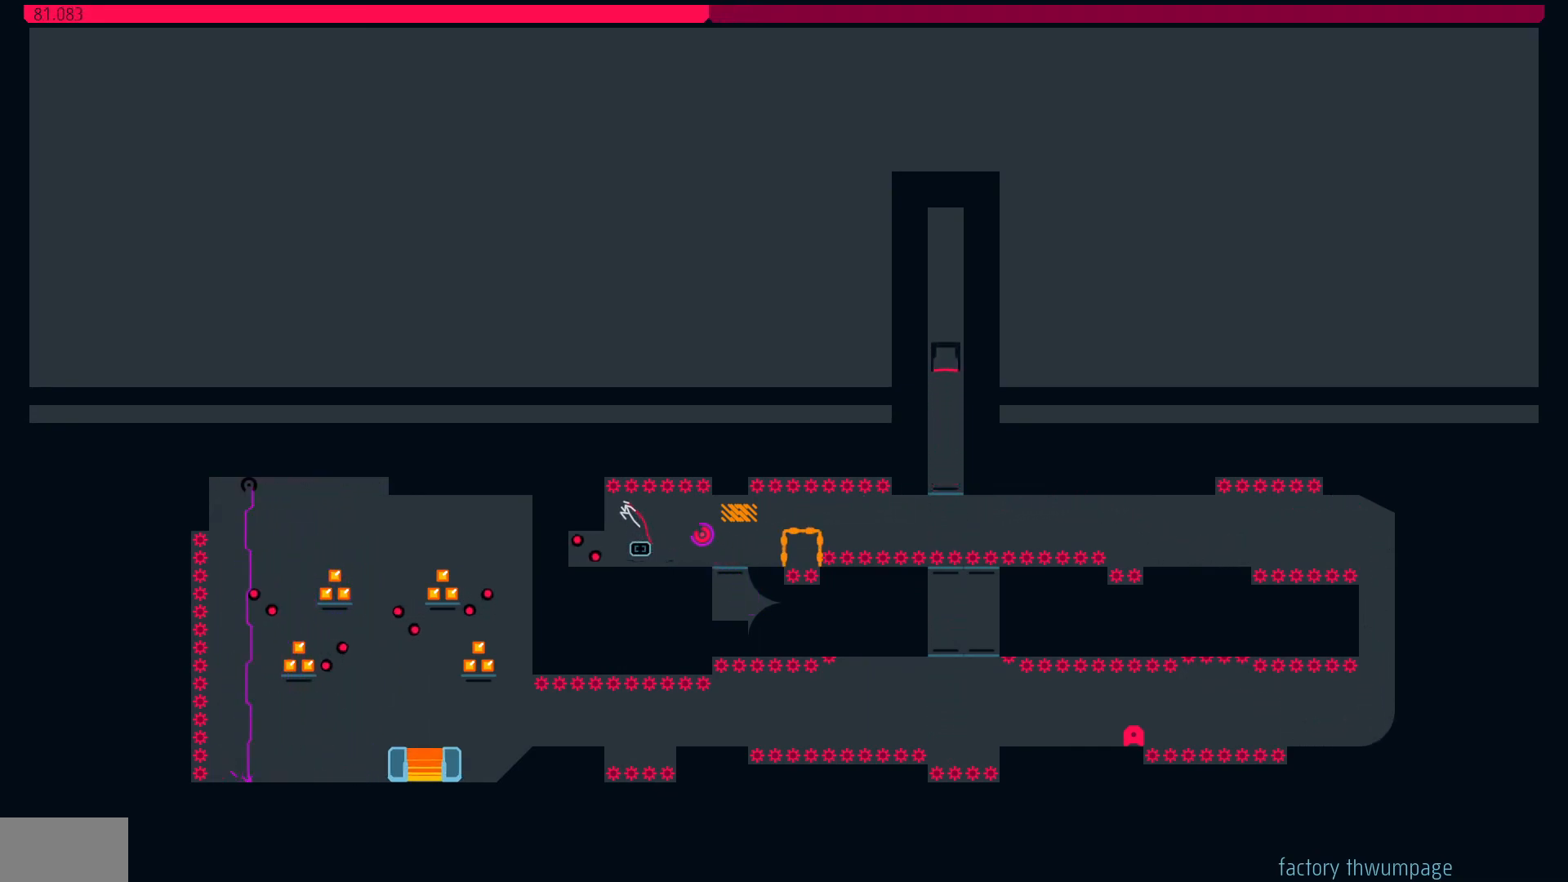
{"keys": ["right"], "events": [[317, "left", "up"], [450, "right", "down"]]}
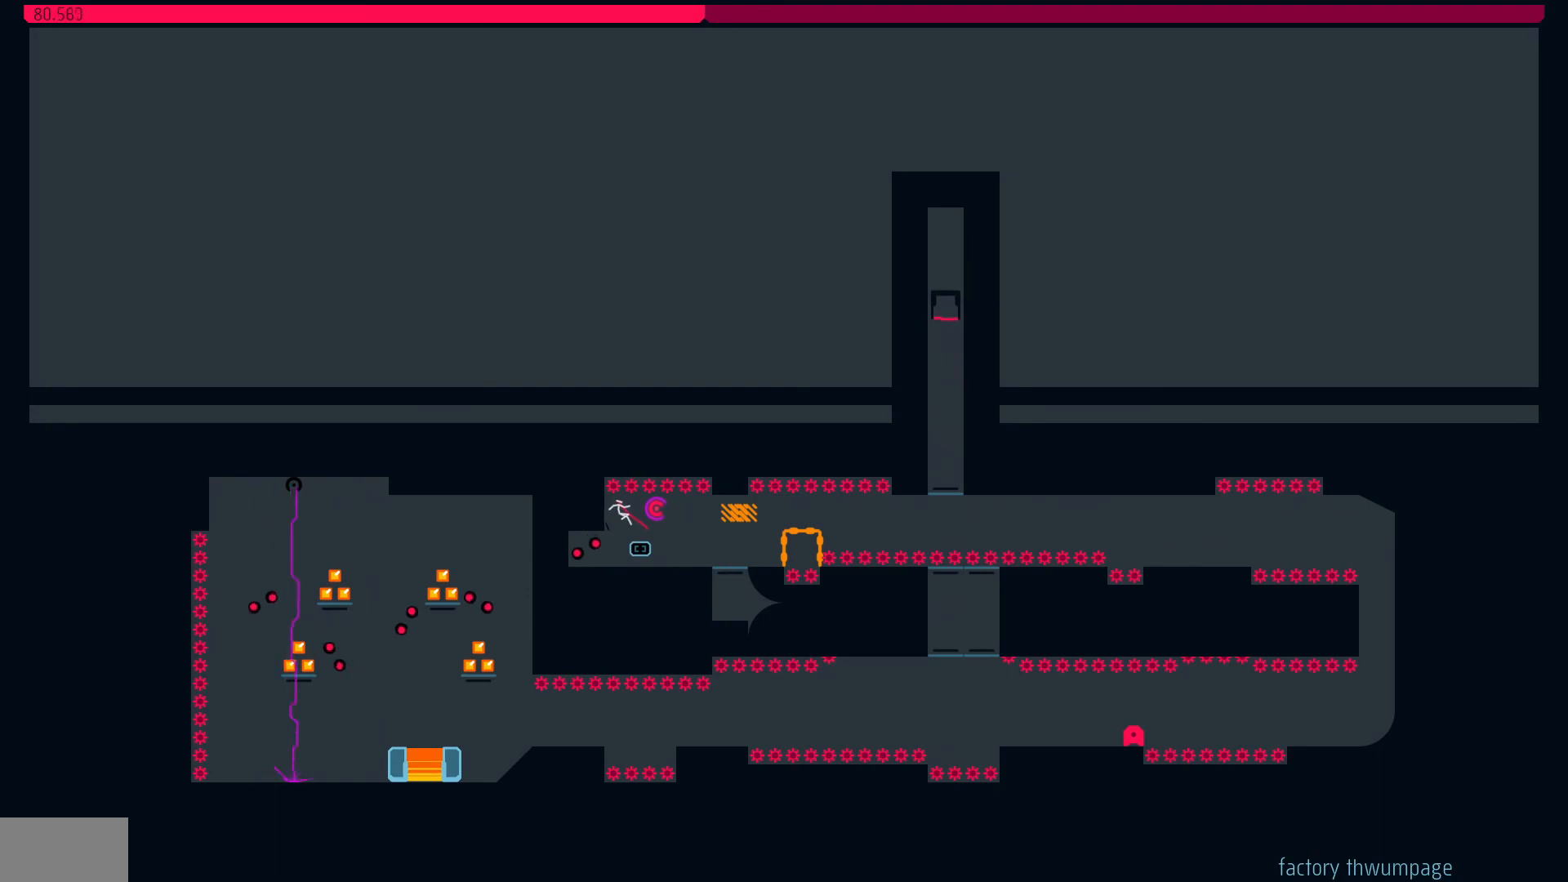
{"keys": ["right"], "events": [[50, "right", "up"], [100, "left", "down"], [183, "right", "down"], [233, "left", "up"]]}
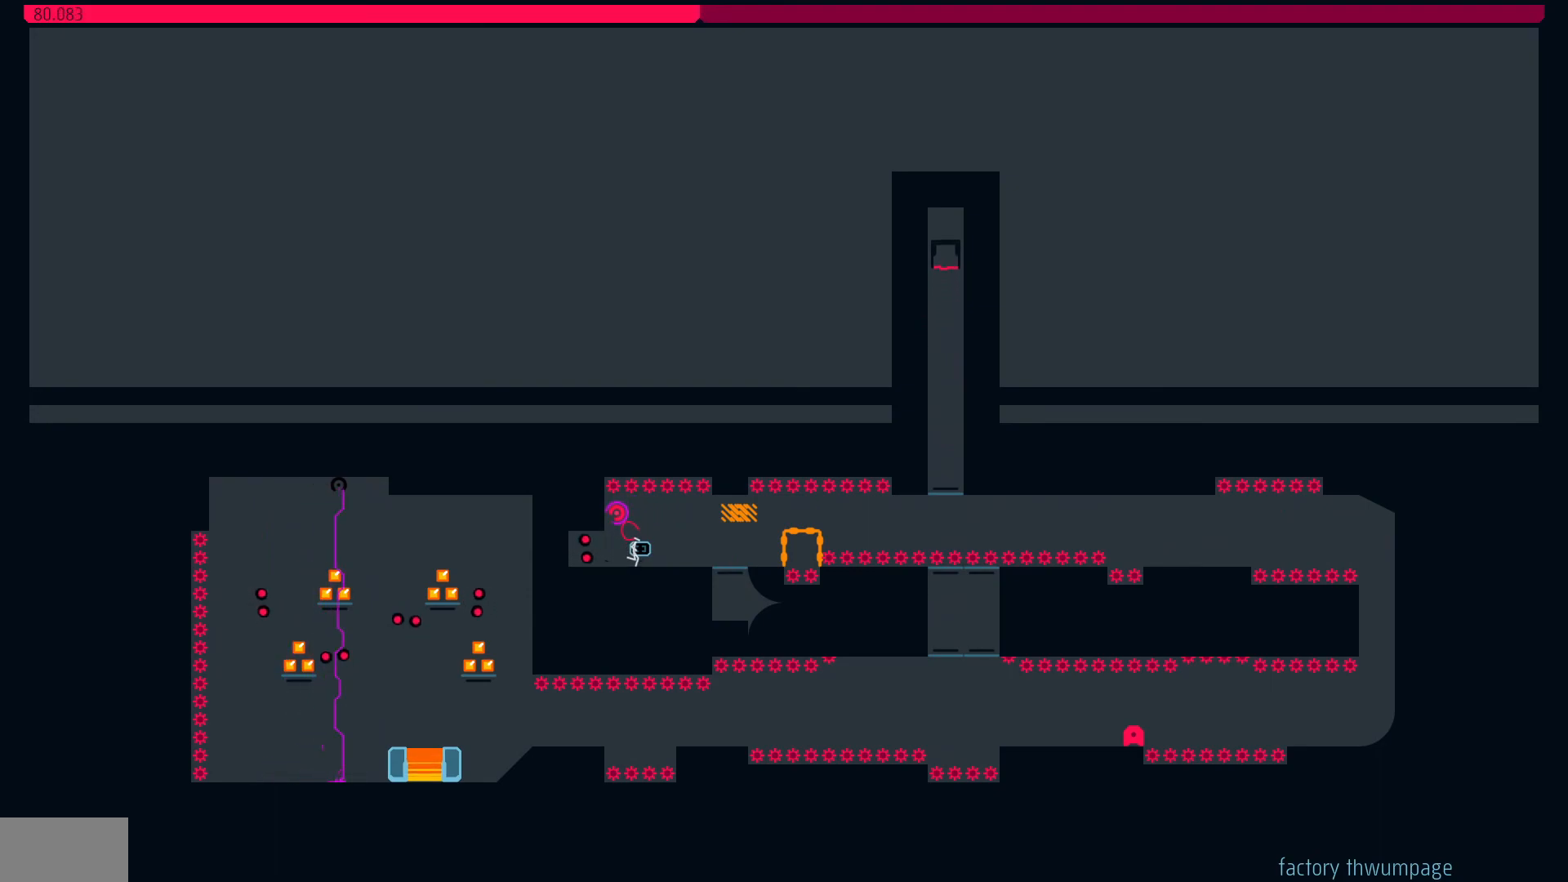
{"keys": ["jump", "right"], "events": [[300, "jump", "down"]]}
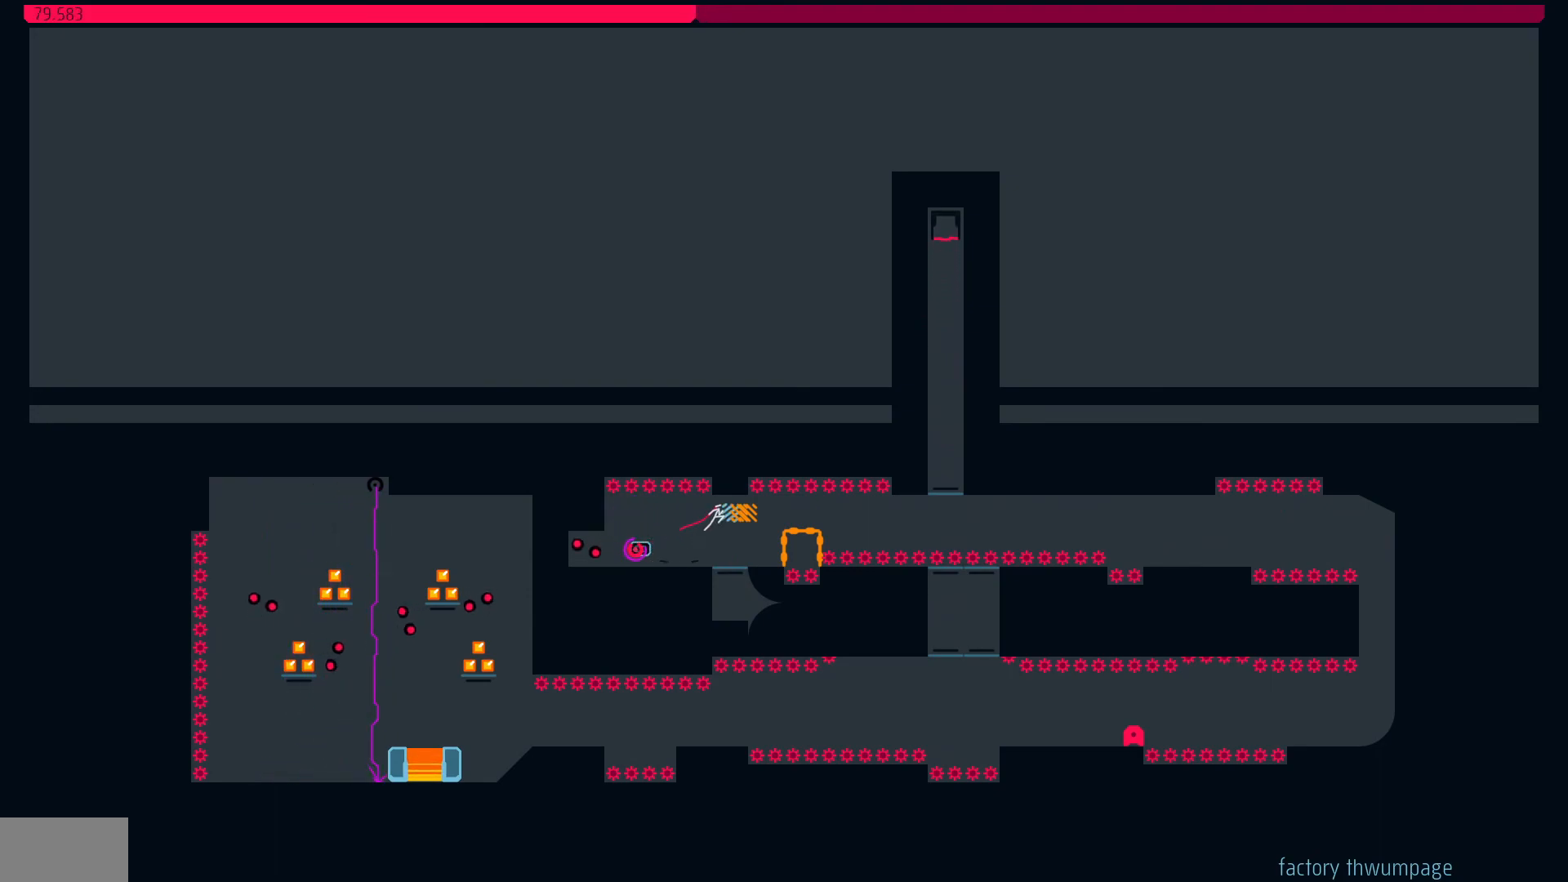
{"keys": ["jump", "right"], "events": []}
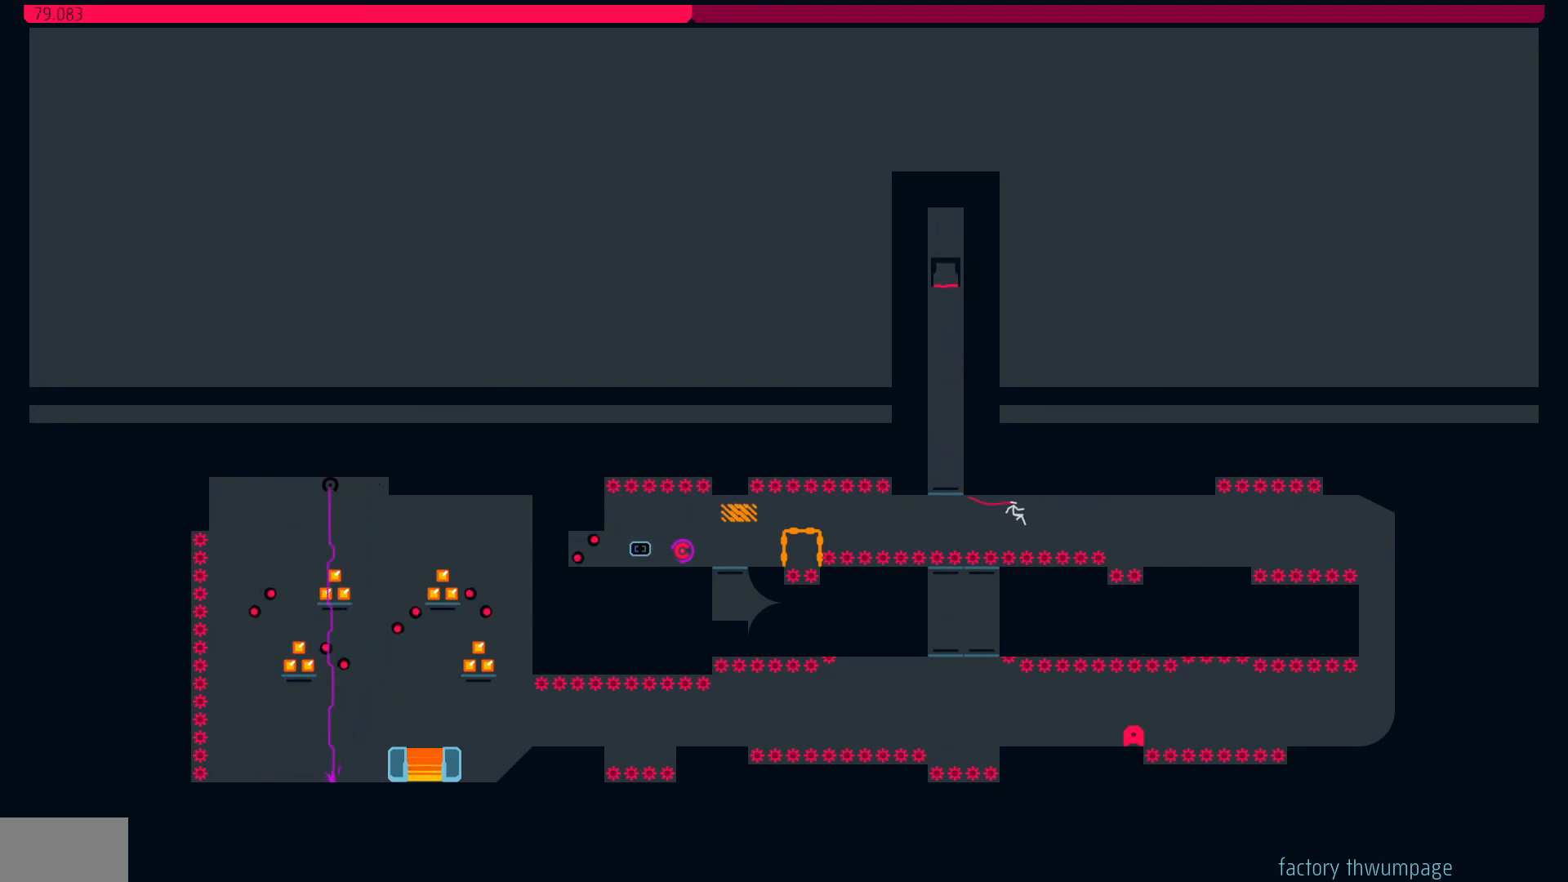
{"keys": ["jump", "right"], "events": [[150, "jump", "up"], [433, "jump", "down"]]}
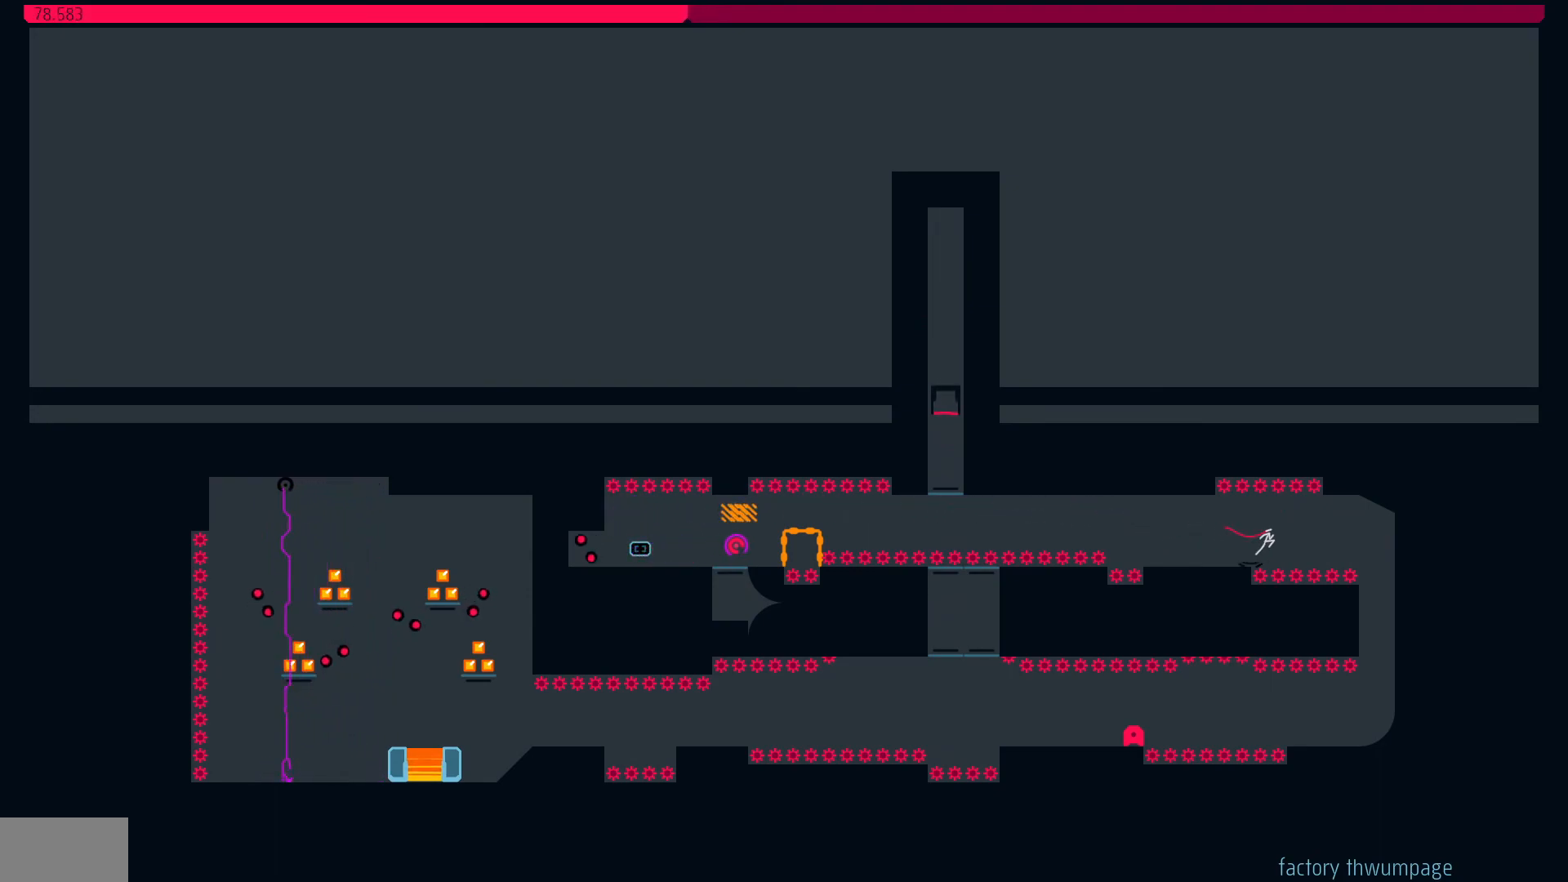
{"keys": [], "events": [[17, "jump", "up"], [200, "right", "up"]]}
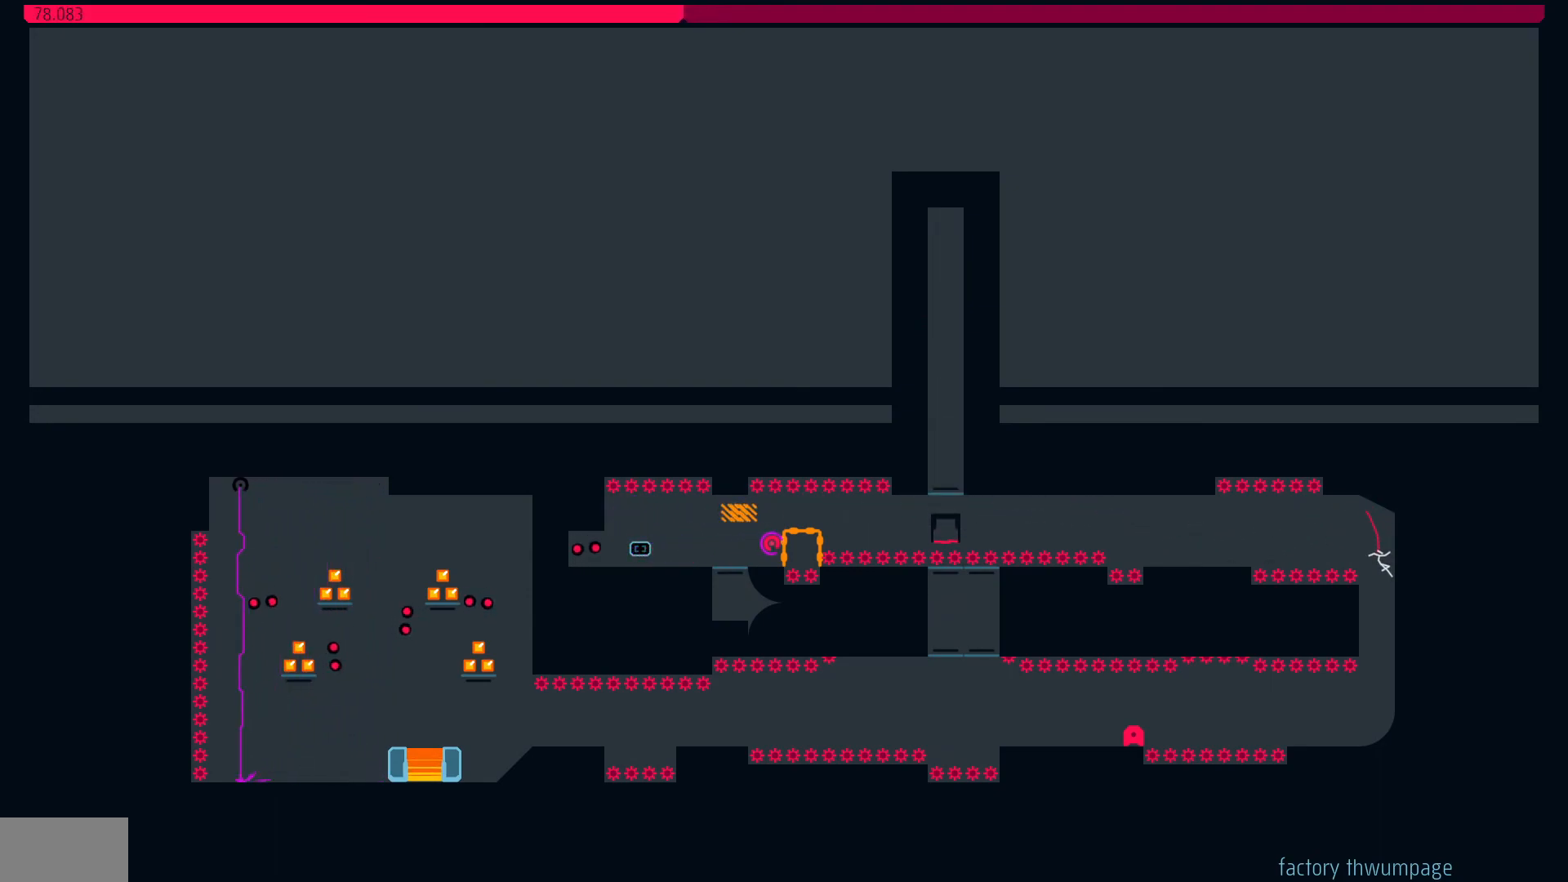
{"keys": ["left"], "events": [[450, "left", "down"]]}
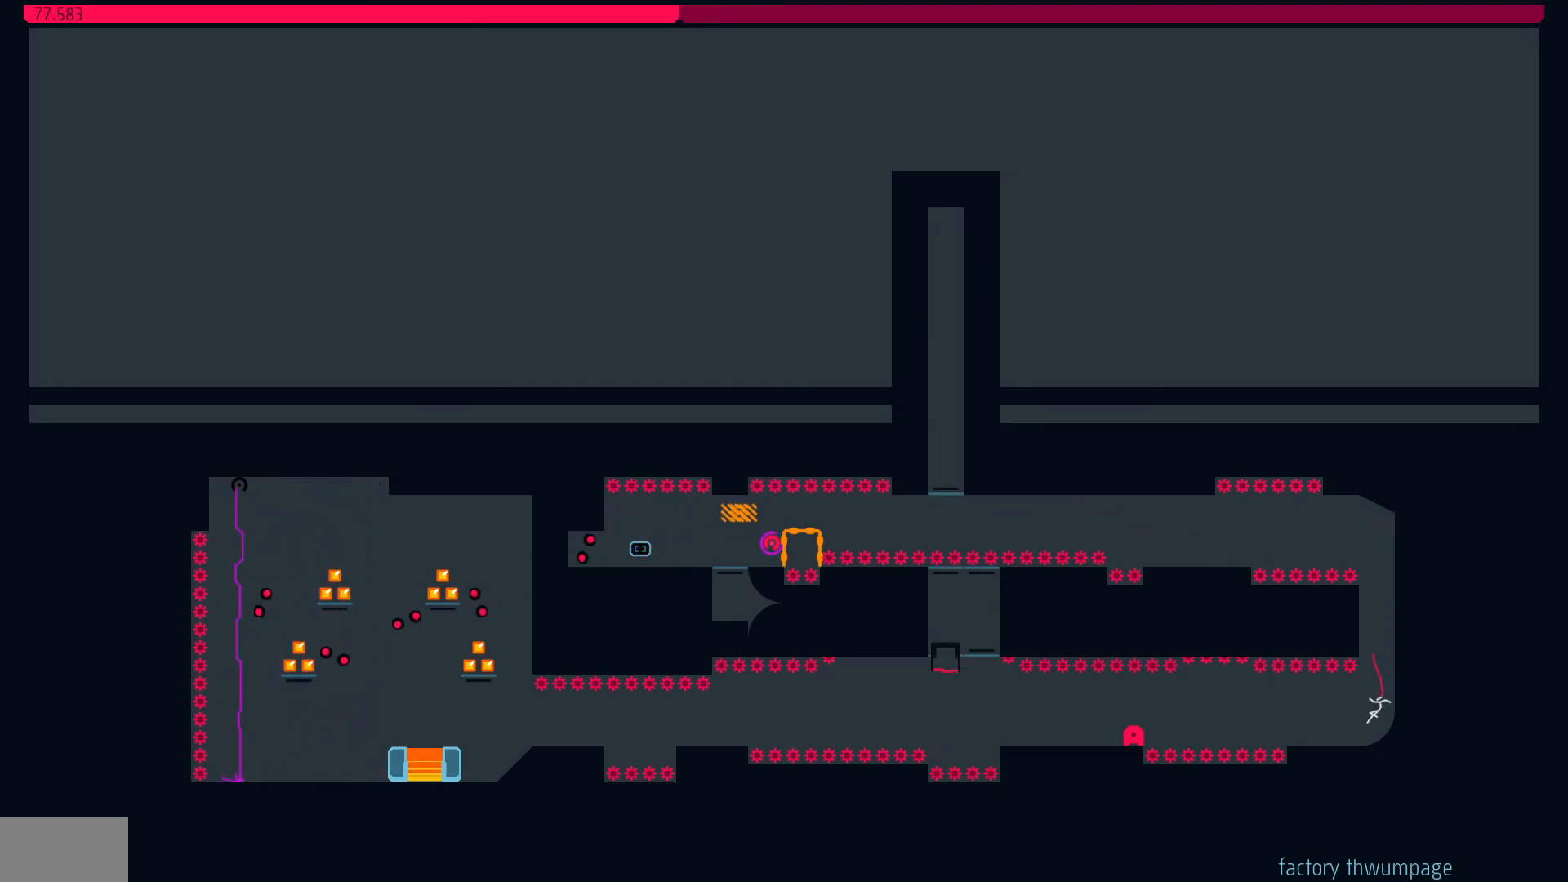
{"keys": ["left", "right"], "events": [[183, "jump", "down"], [233, "jump", "up"], [383, "left", "up"], [383, "right", "down"], [483, "left", "down"]]}